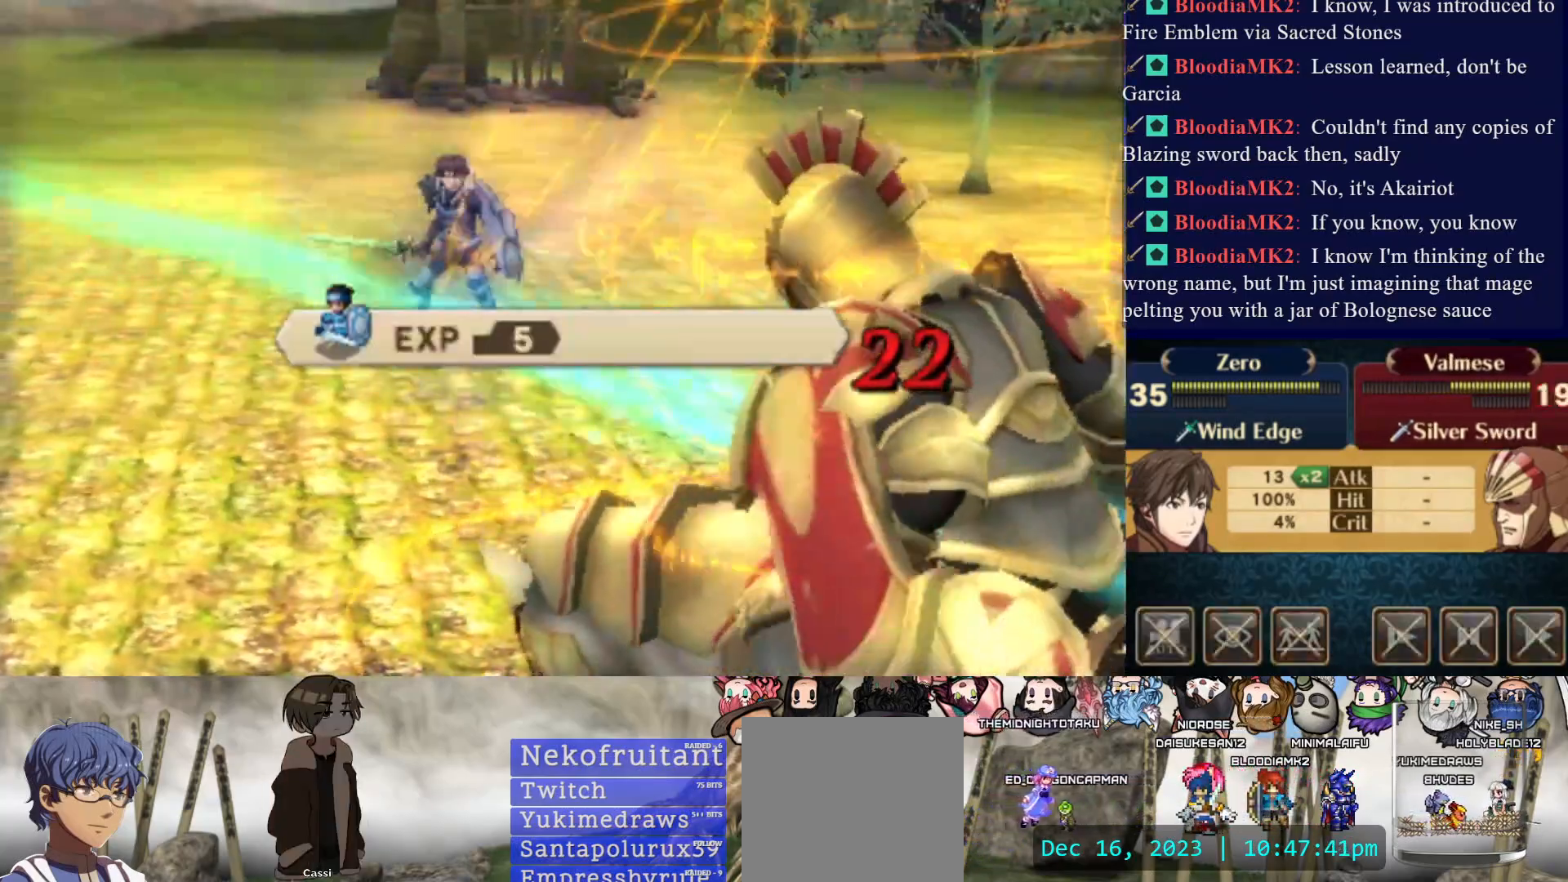
Gameplay with a controller (PlayStation layout); each line is a JSON object with the inputs held at the frame after it. "events" lists button and stick changes between this image and that frame as [ms after this image, input, new state], when the widget could be followed in between. Not read: L3 R3 left_stick right_stick.
{"buttons": [], "events": [[367, "CROSS", "down"], [467, "CROSS", "up"]]}
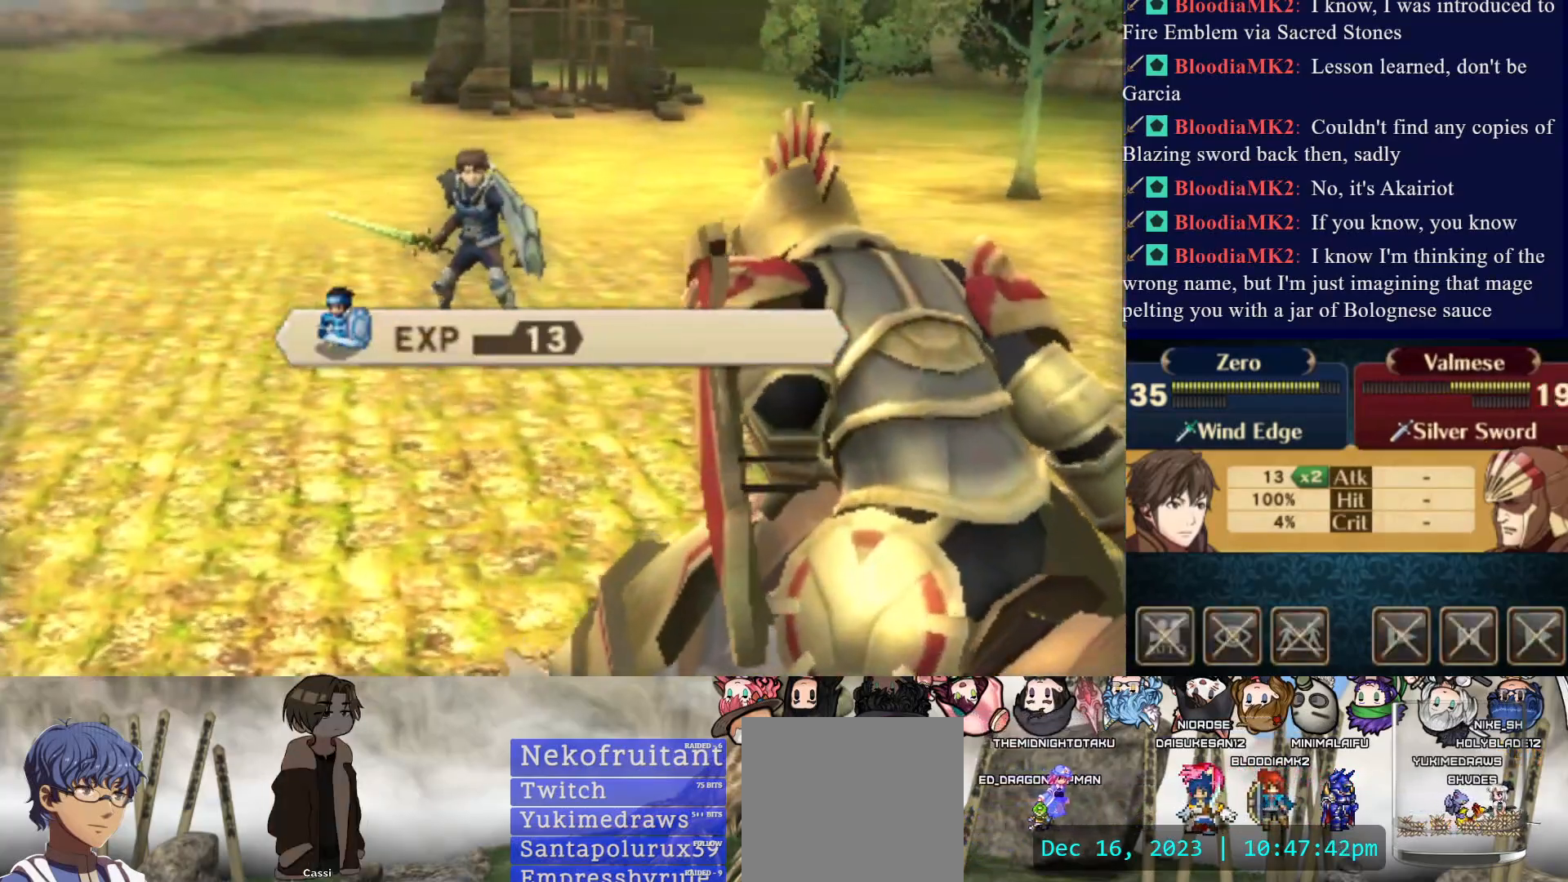
{"buttons": [], "events": [[17, "CROSS", "down"], [133, "CROSS", "up"], [200, "CROSS", "down"], [317, "CROSS", "up"], [383, "CROSS", "down"], [500, "CROSS", "up"]]}
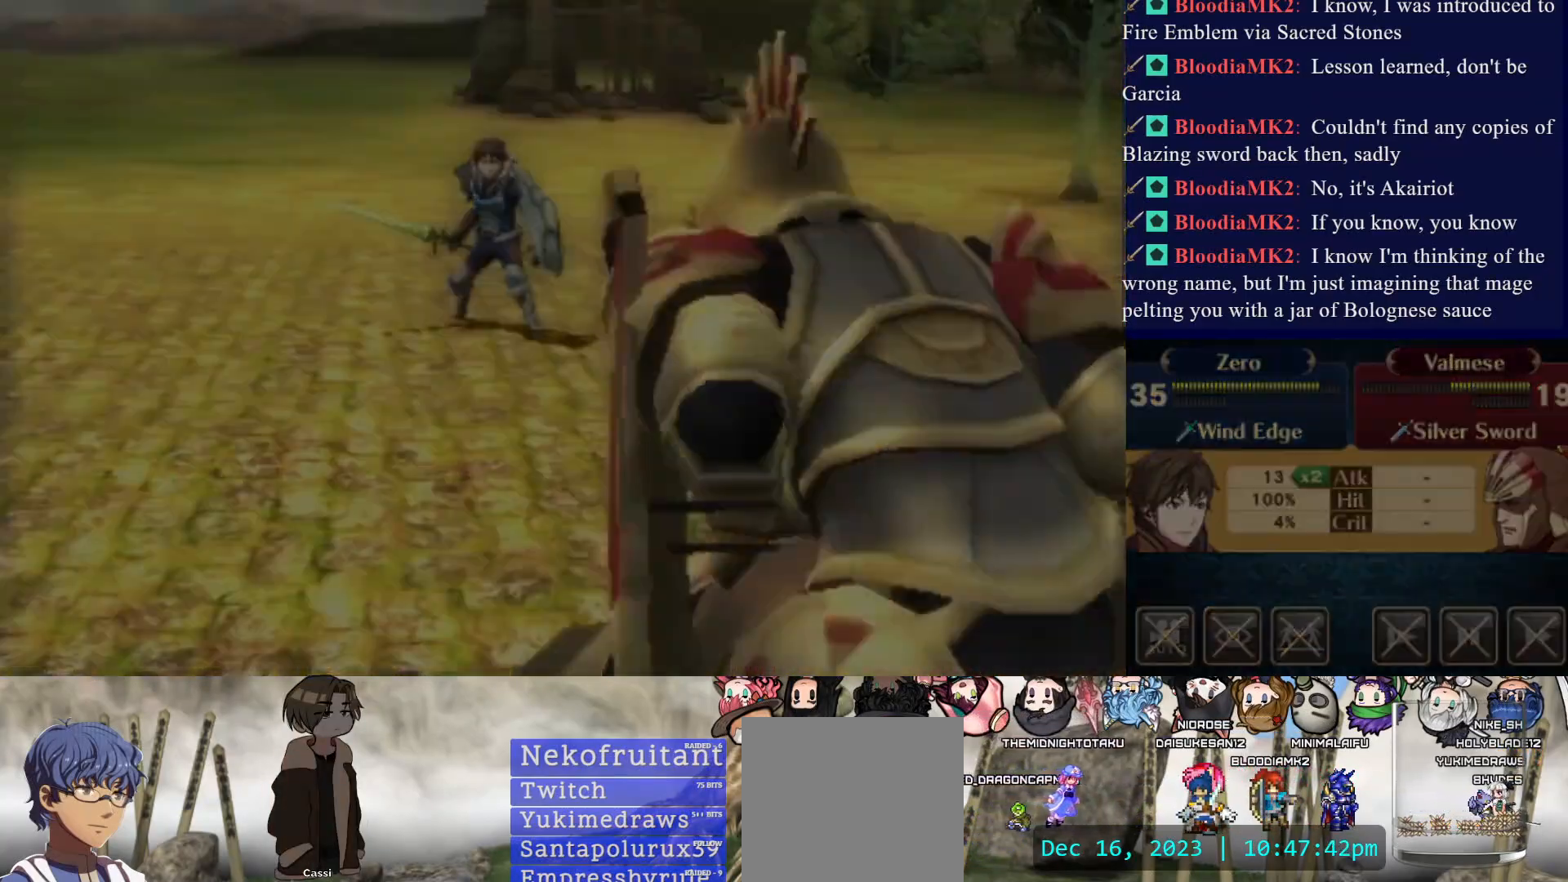
{"buttons": [], "events": []}
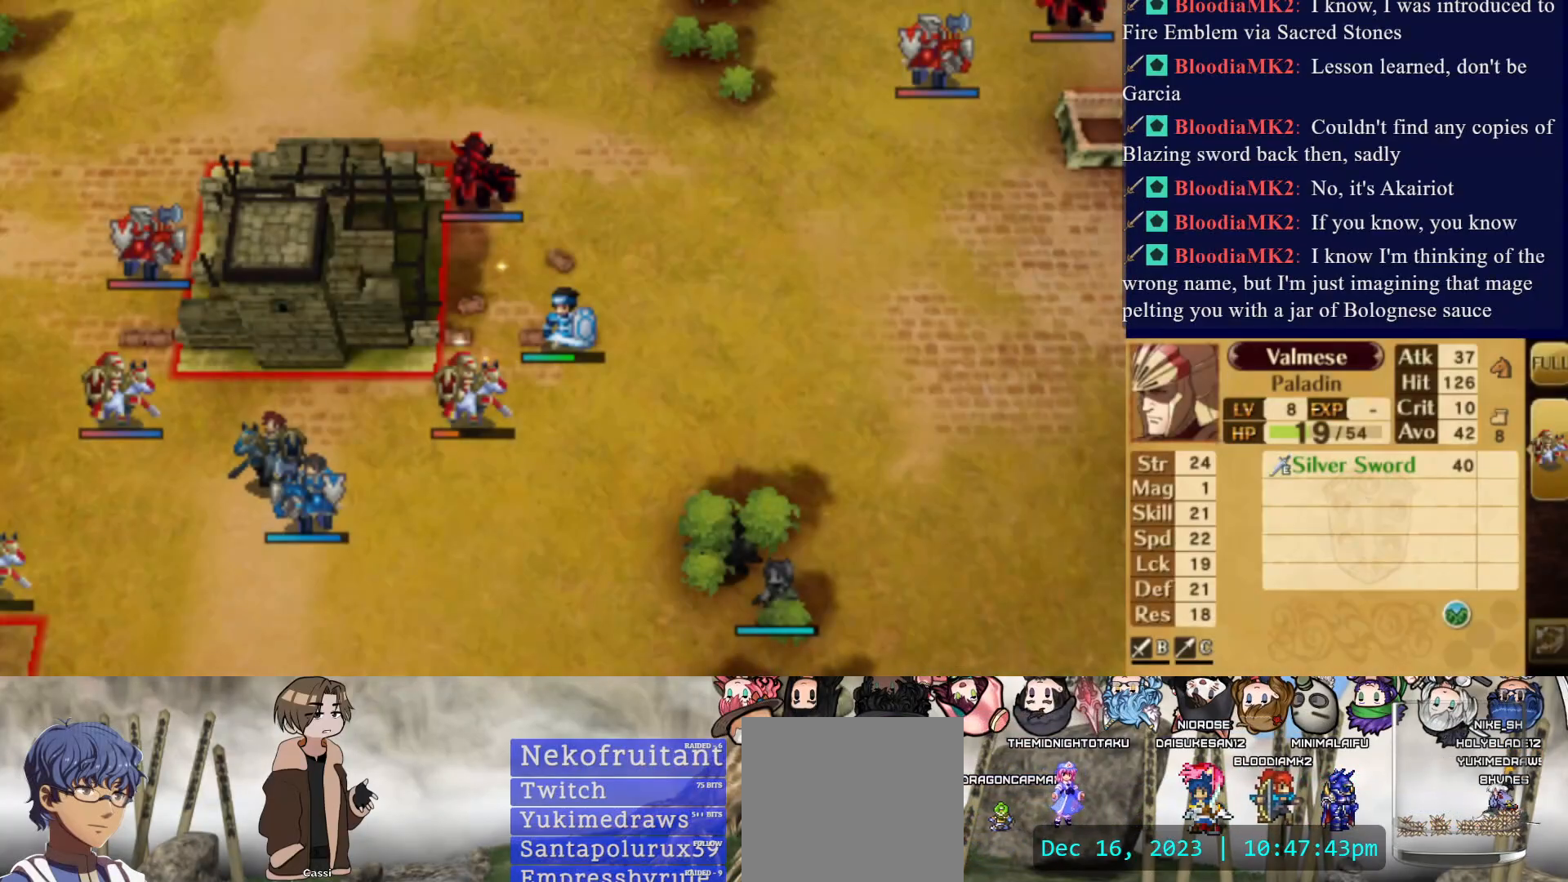
{"buttons": ["DPAD_LEFT"], "events": [[233, "DPAD_LEFT", "down"], [350, "DPAD_LEFT", "up"], [400, "DPAD_LEFT", "down"]]}
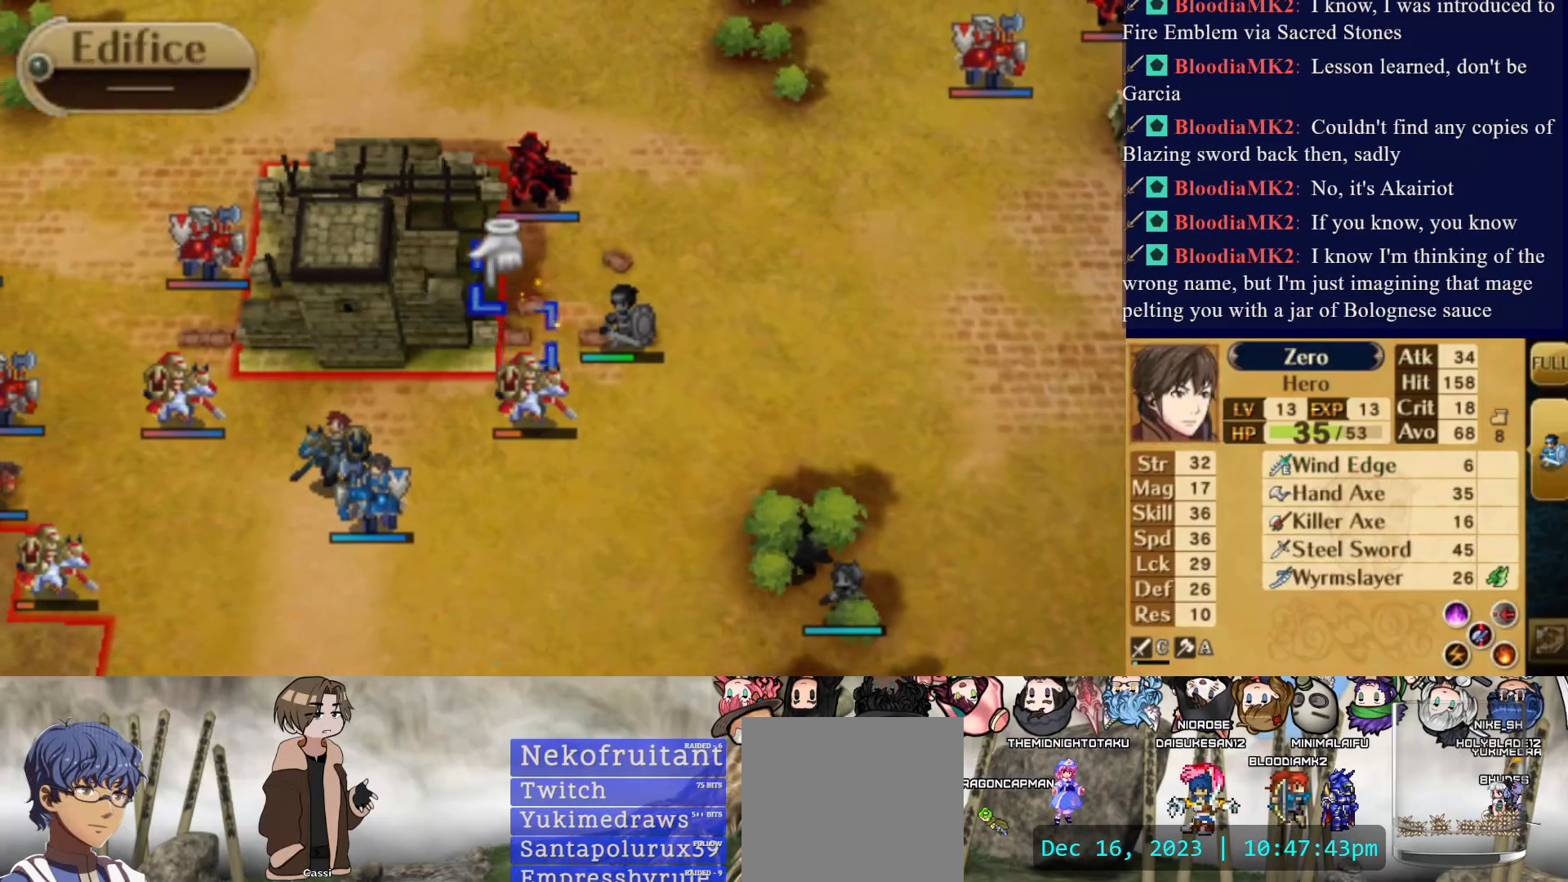
{"buttons": [], "events": [[50, "DPAD_LEFT", "up"], [133, "DPAD_DOWN", "down"], [233, "DPAD_DOWN", "up"], [300, "DPAD_DOWN", "down"], [433, "DPAD_DOWN", "up"]]}
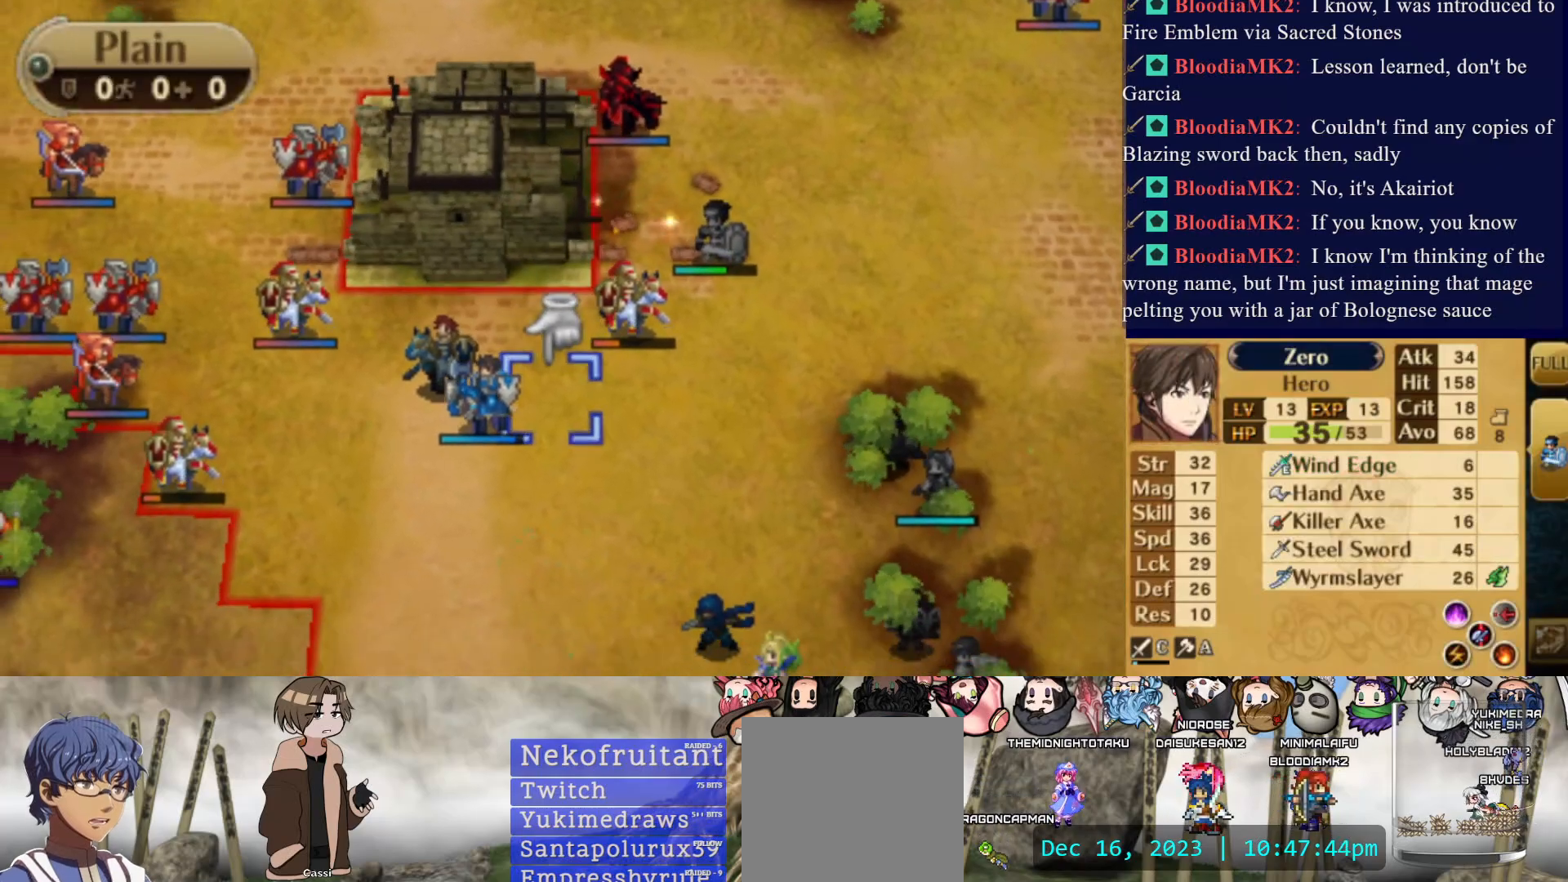
{"buttons": ["DPAD_RIGHT"], "events": [[100, "DPAD_LEFT", "down"], [233, "DPAD_LEFT", "up"], [267, "CIRCLE", "down"], [350, "DPAD_RIGHT", "down"], [400, "CIRCLE", "up"]]}
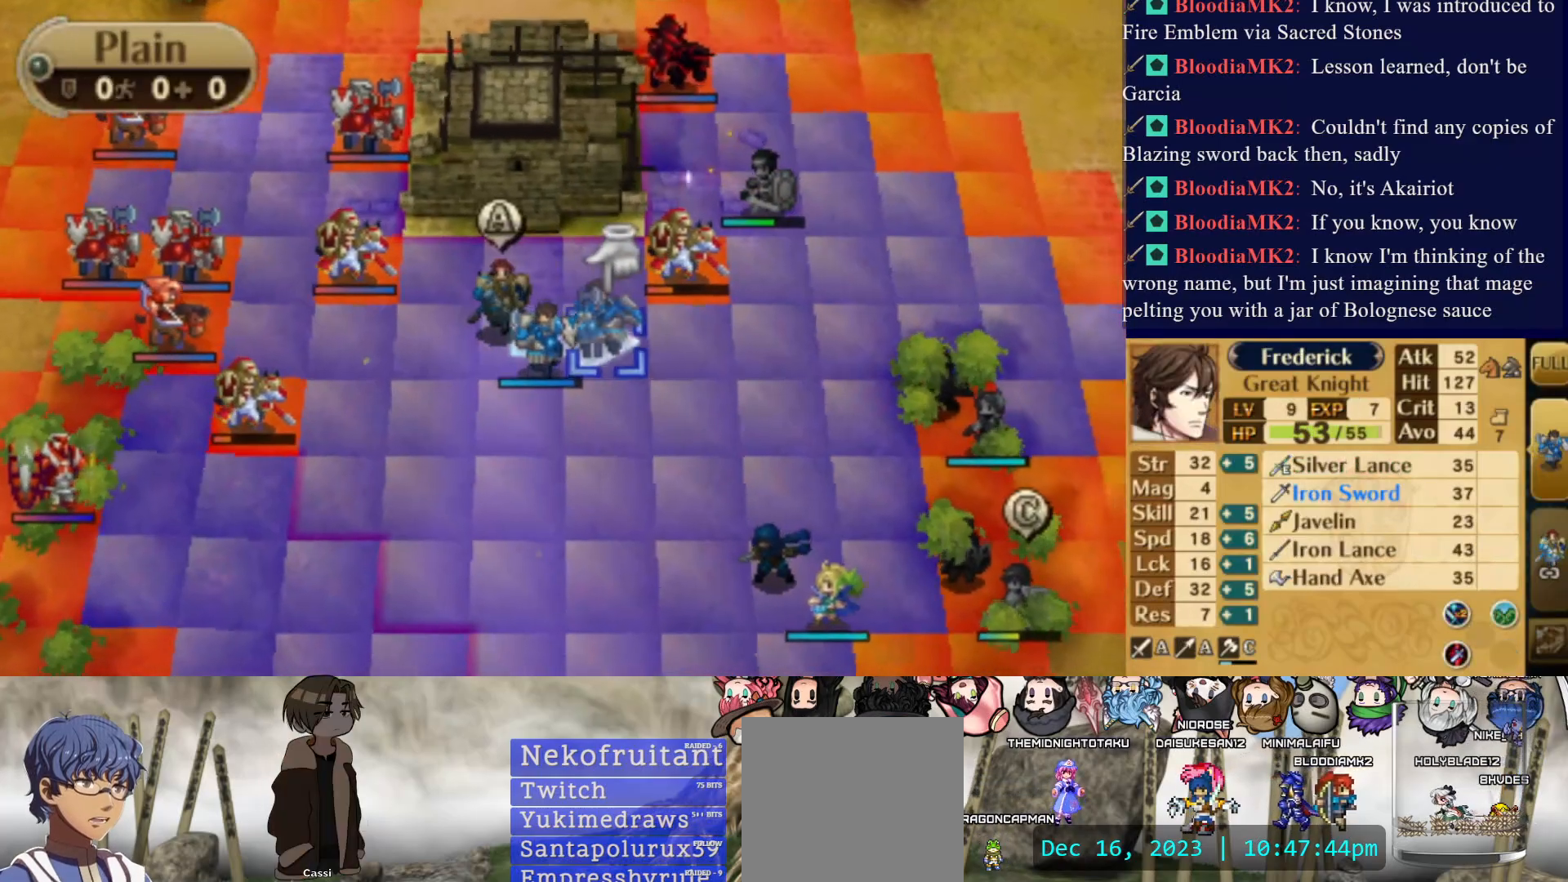
{"buttons": ["DPAD_UP"], "events": [[117, "DPAD_RIGHT", "up"], [200, "DPAD_UP", "down"]]}
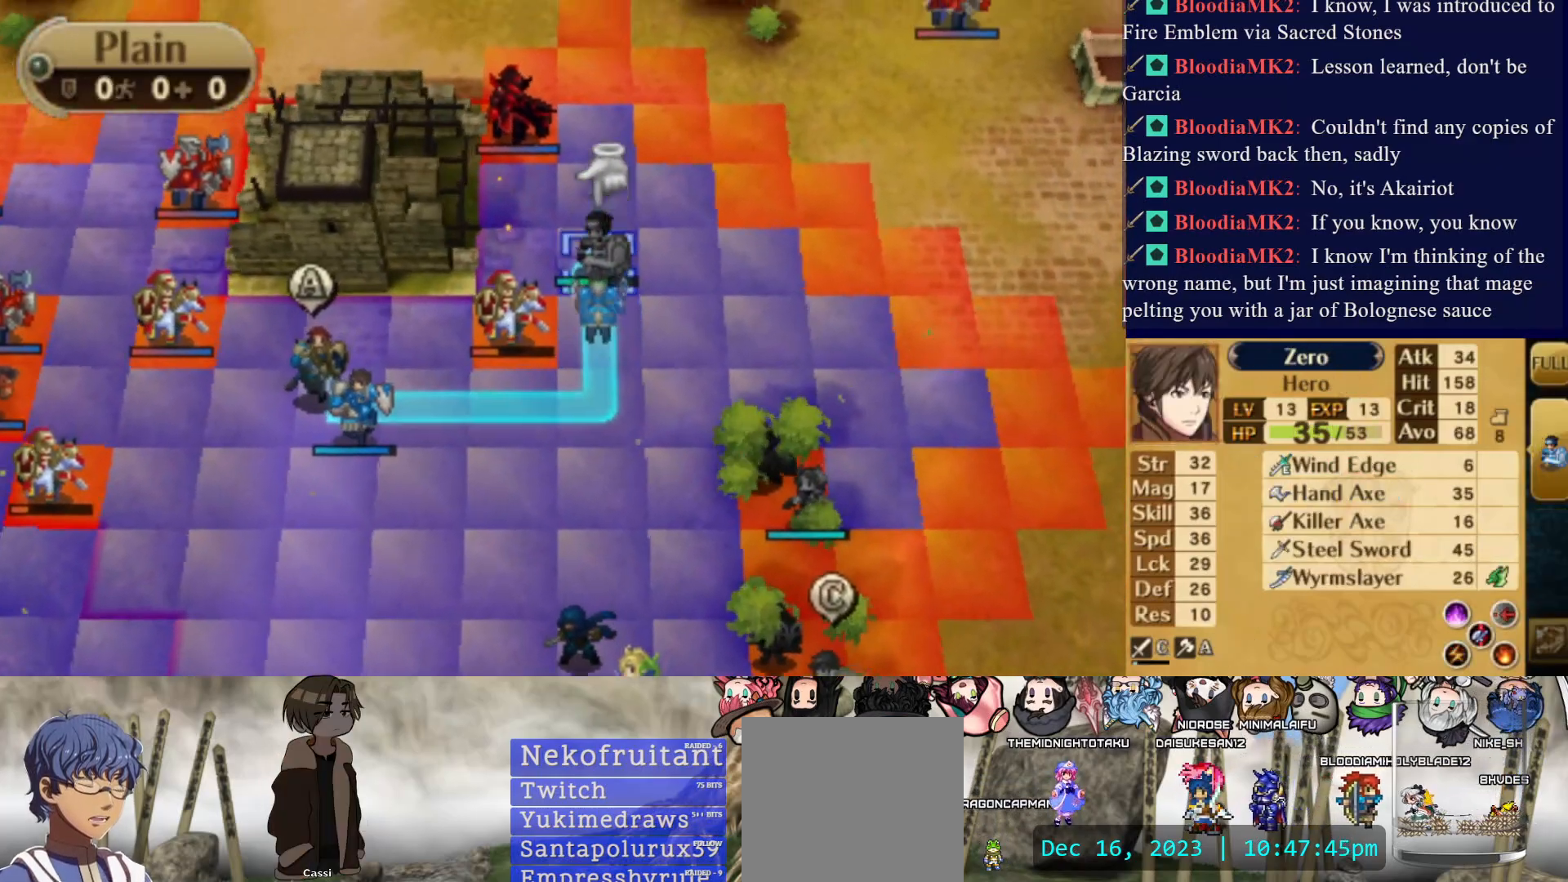
{"buttons": [], "events": [[83, "DPAD_UP", "up"], [400, "DPAD_DOWN", "down"], [500, "DPAD_DOWN", "up"]]}
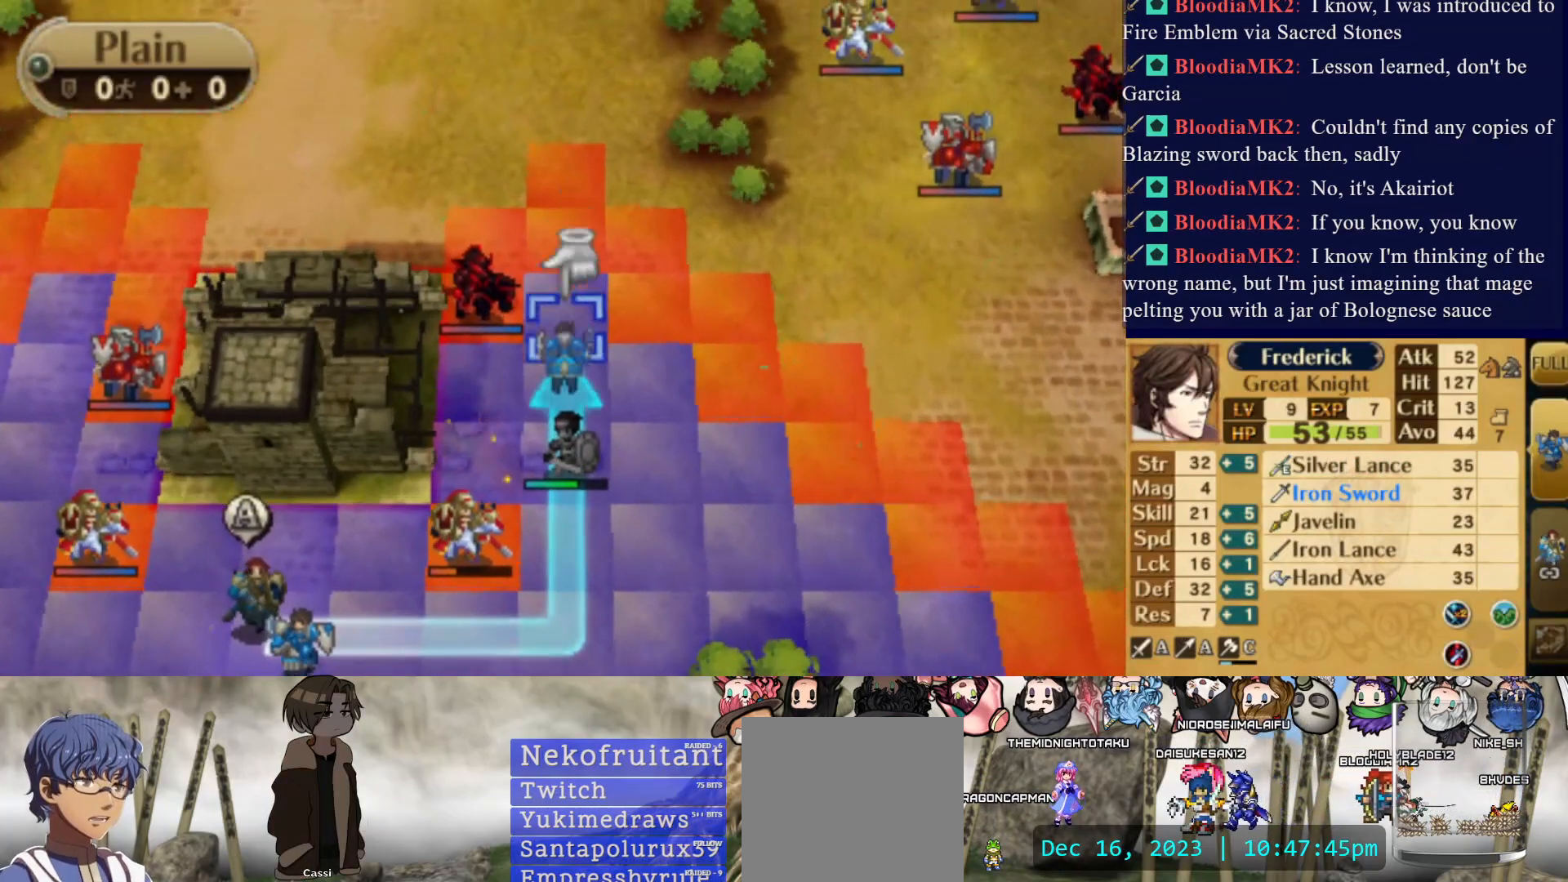
{"buttons": ["CIRCLE"], "events": [[67, "DPAD_LEFT", "down"], [217, "DPAD_LEFT", "up"], [233, "CIRCLE", "down"]]}
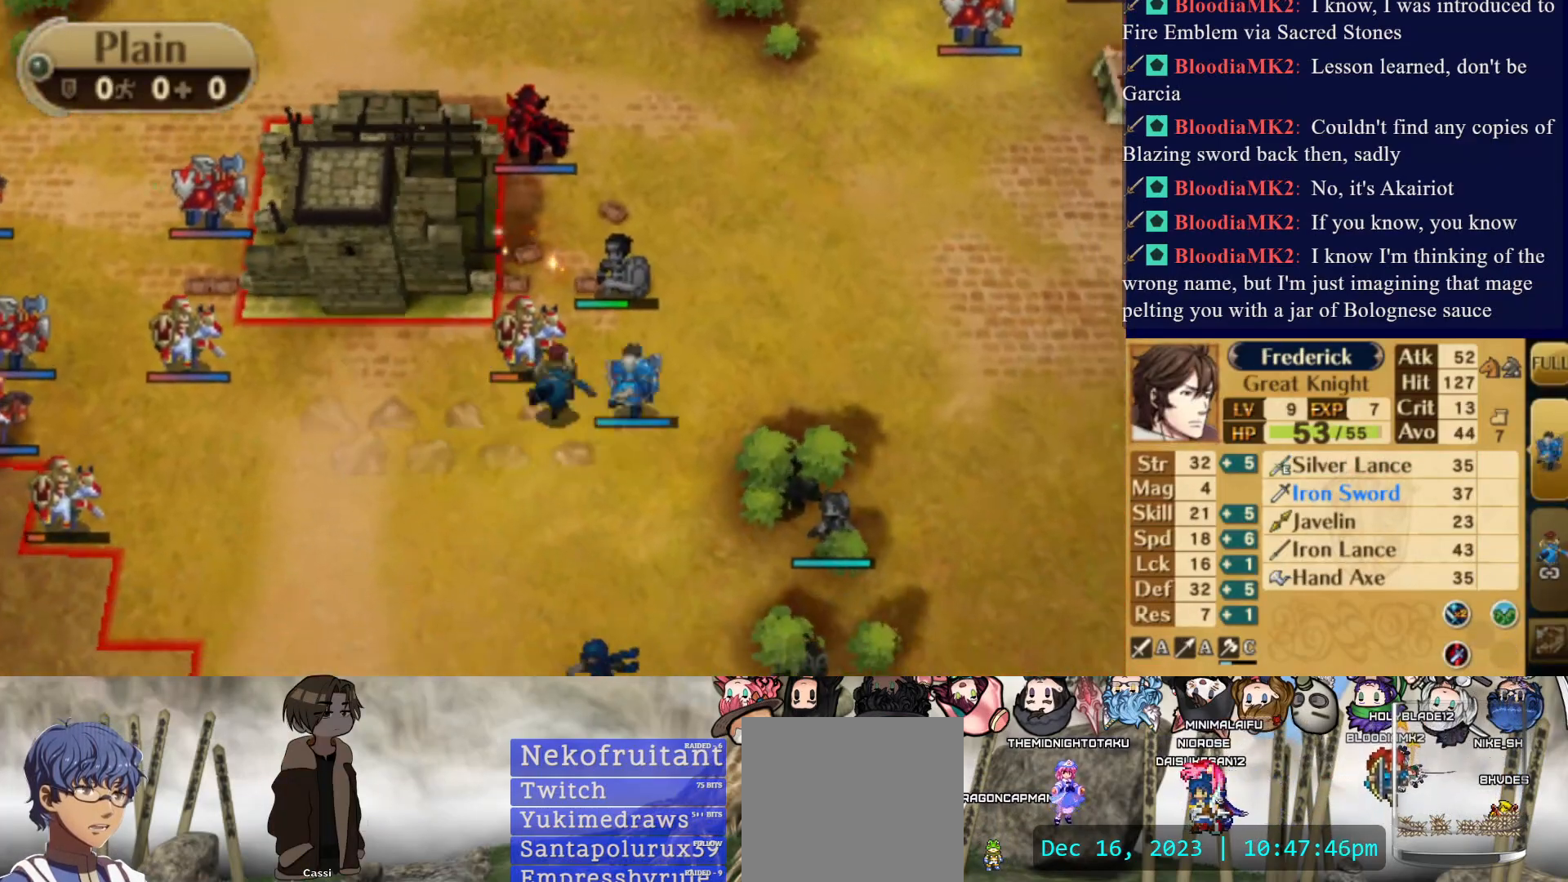
{"buttons": [], "events": [[383, "CIRCLE", "up"], [383, "DPAD_DOWN", "down"], [500, "DPAD_DOWN", "up"]]}
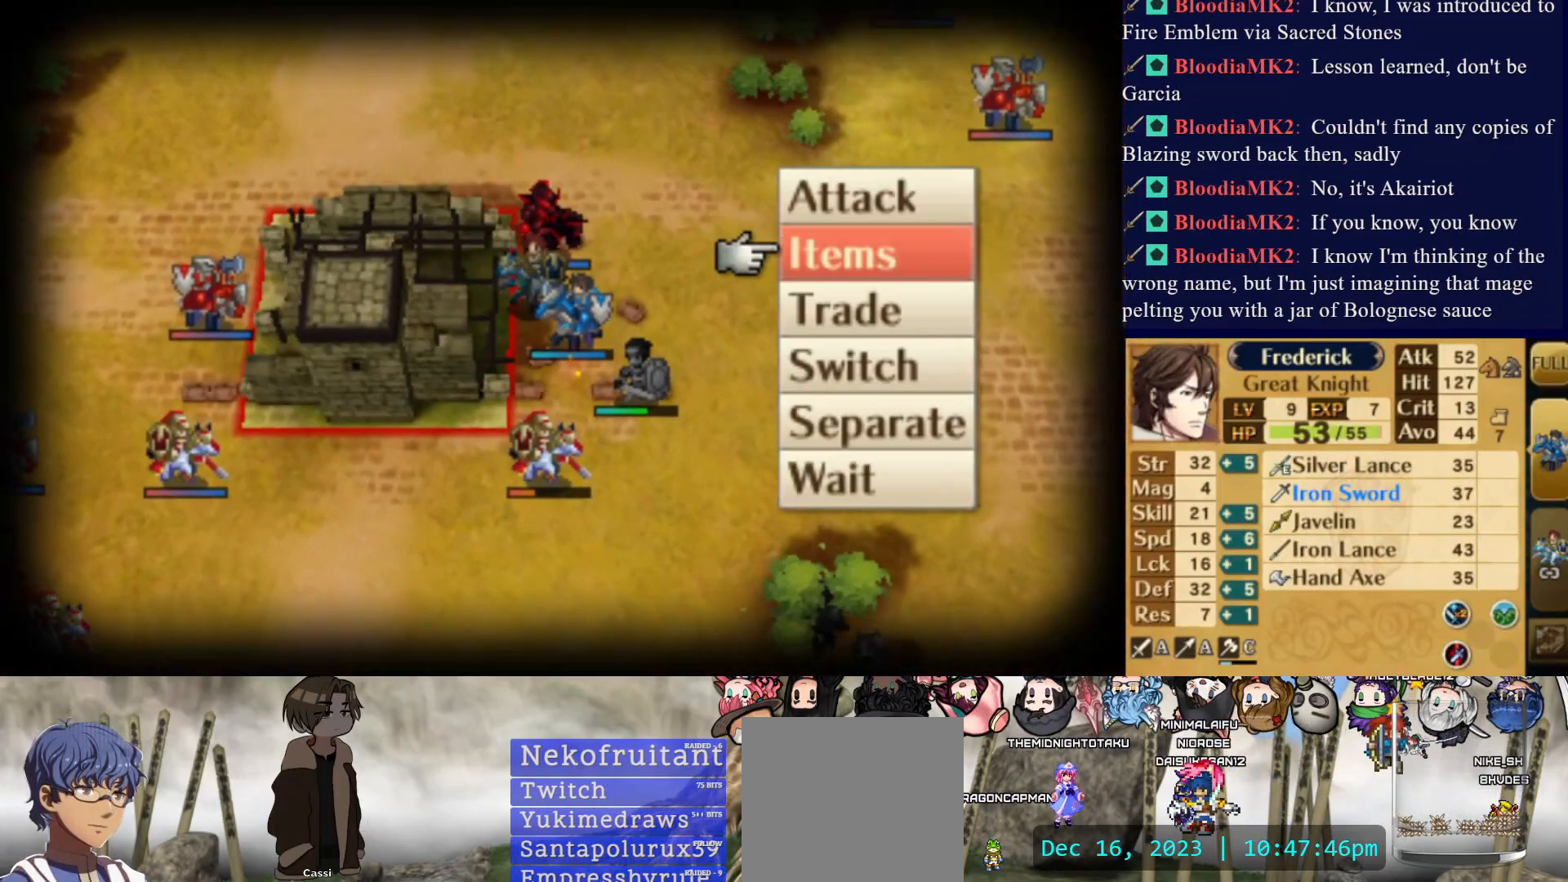
{"buttons": [], "events": [[67, "DPAD_DOWN", "down"], [167, "DPAD_DOWN", "up"], [233, "DPAD_DOWN", "down"], [333, "DPAD_DOWN", "up"]]}
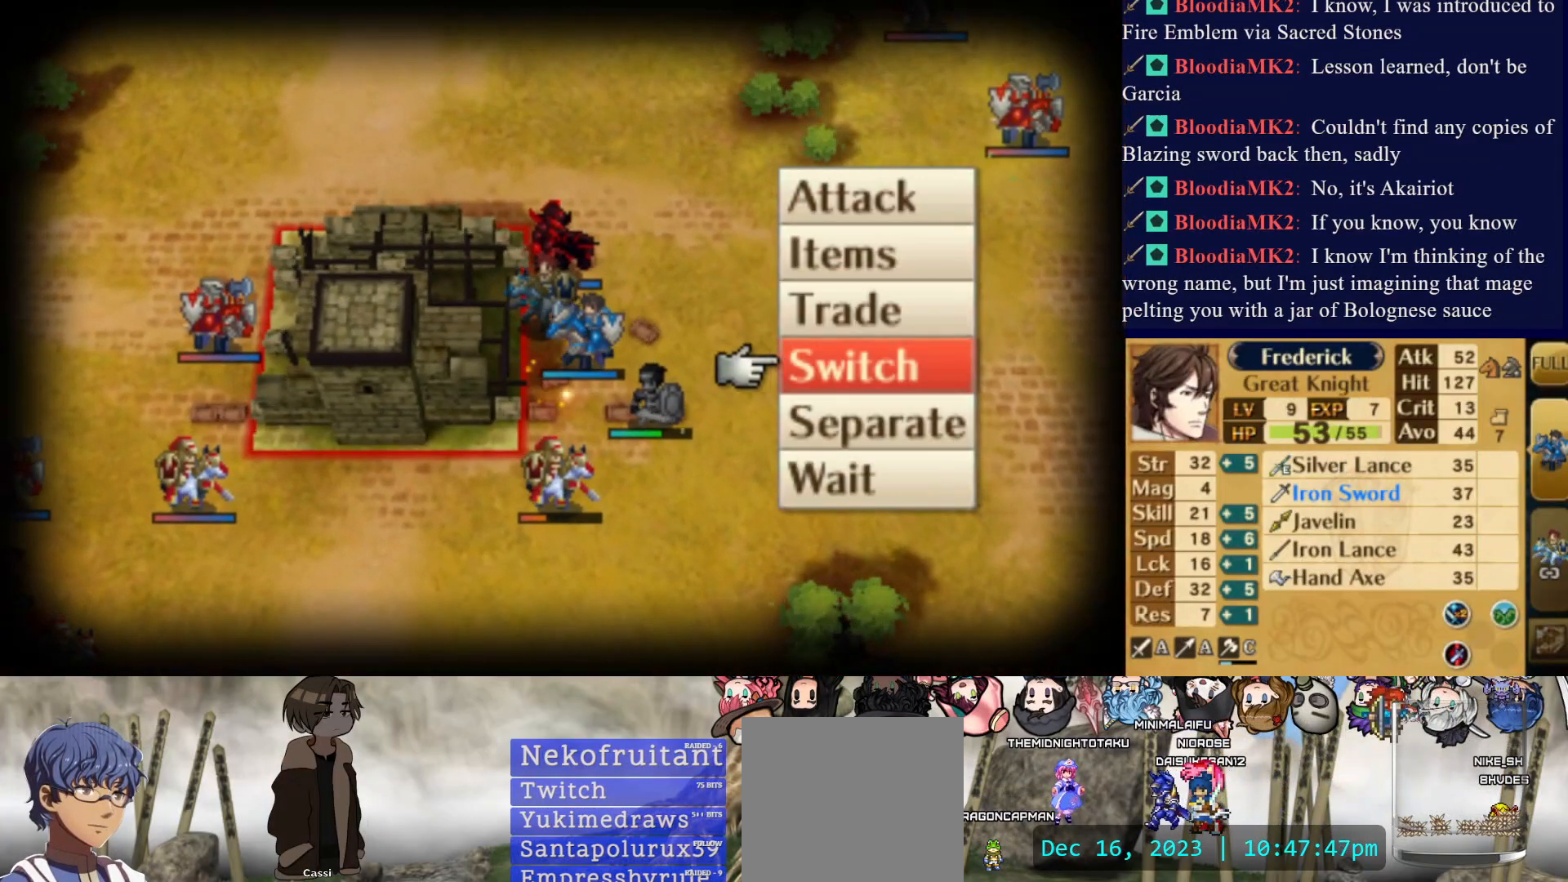
{"buttons": [], "events": [[17, "CIRCLE", "down"], [167, "CIRCLE", "up"], [317, "CIRCLE", "down"], [467, "CIRCLE", "up"]]}
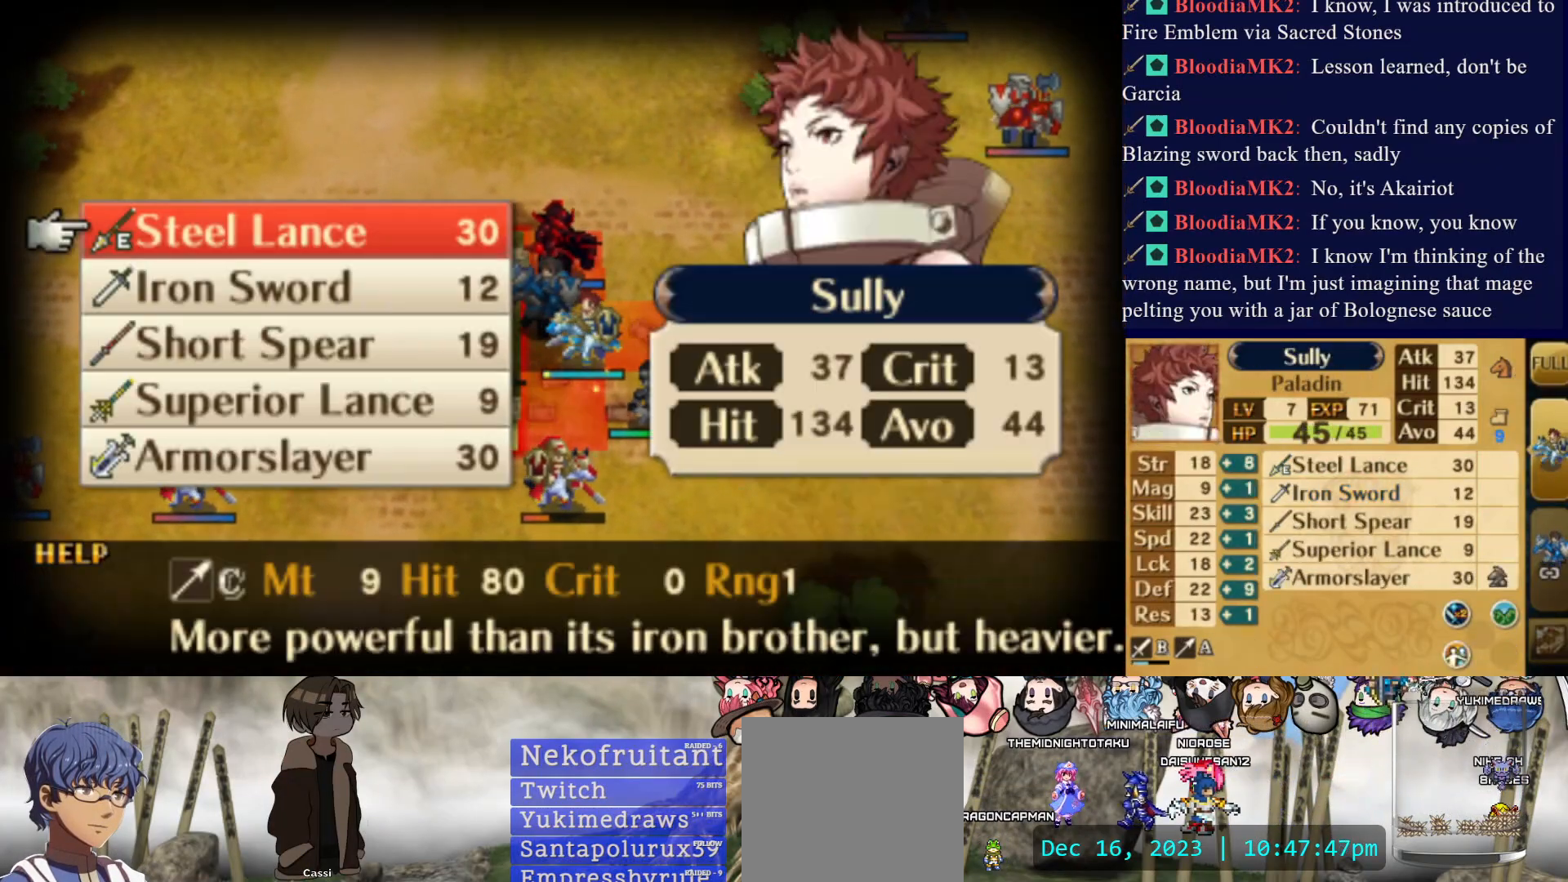
{"buttons": [], "events": [[283, "CIRCLE", "down"], [433, "CIRCLE", "up"]]}
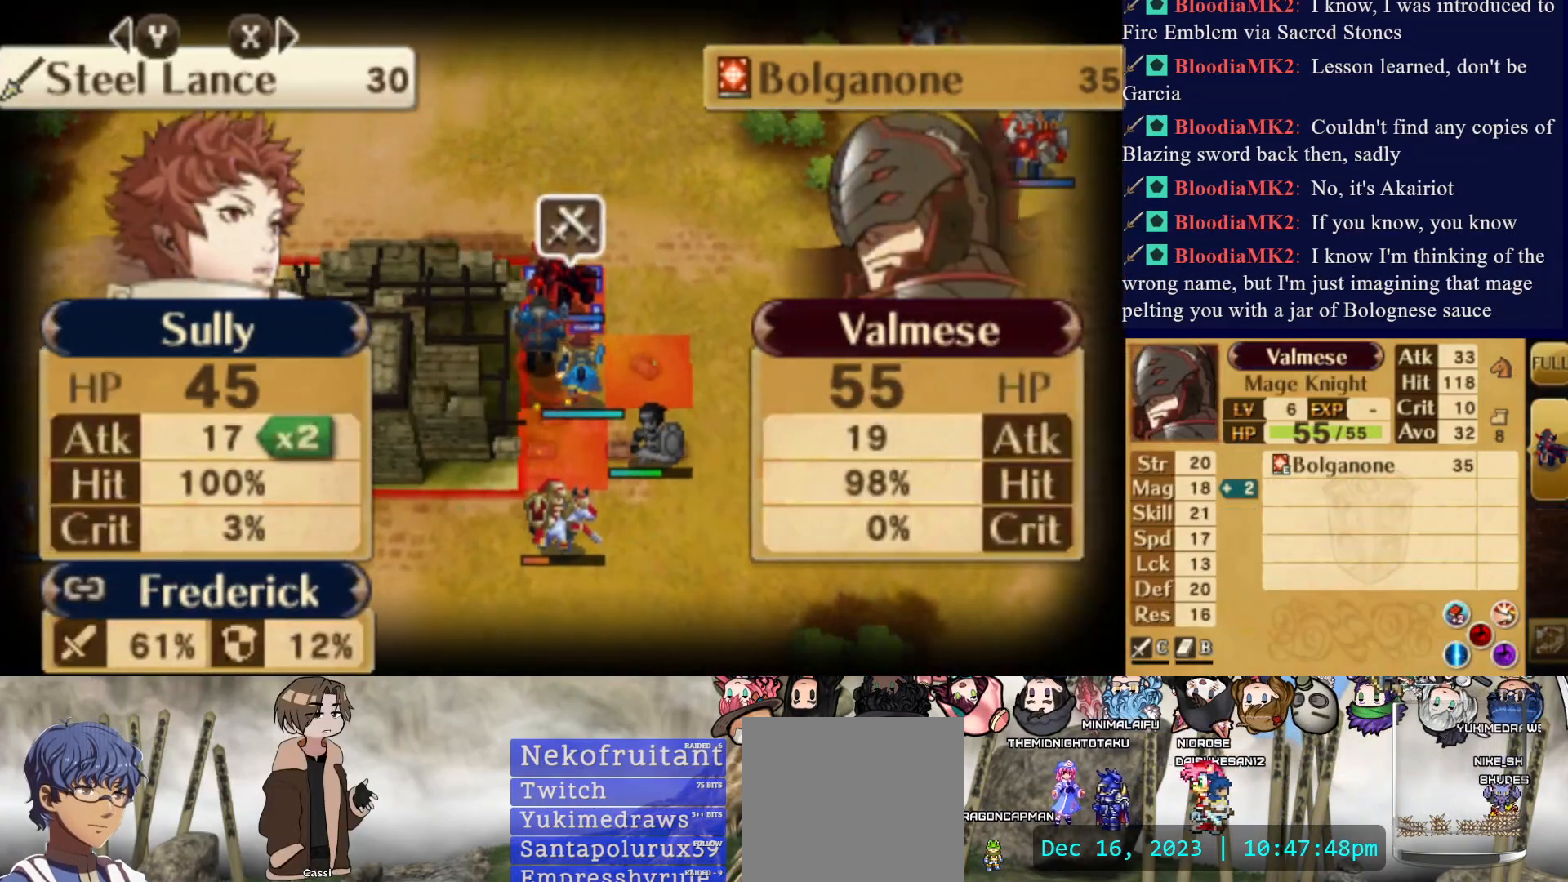
{"buttons": [], "events": []}
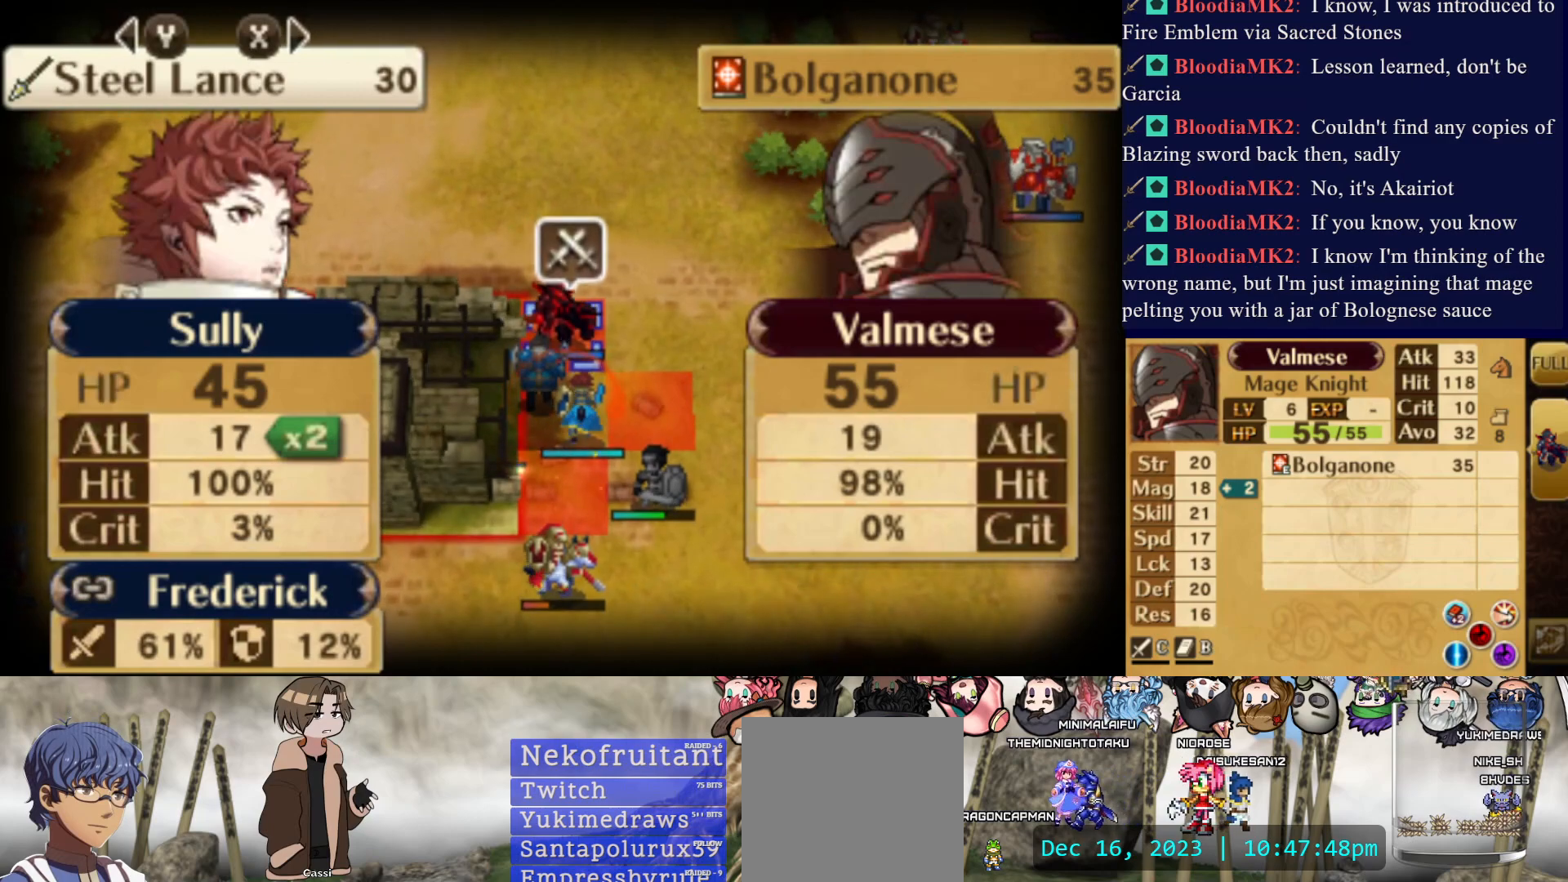
{"buttons": ["TRIANGLE"], "events": [[33, "TRIANGLE", "down"], [167, "TRIANGLE", "up"], [500, "TRIANGLE", "down"]]}
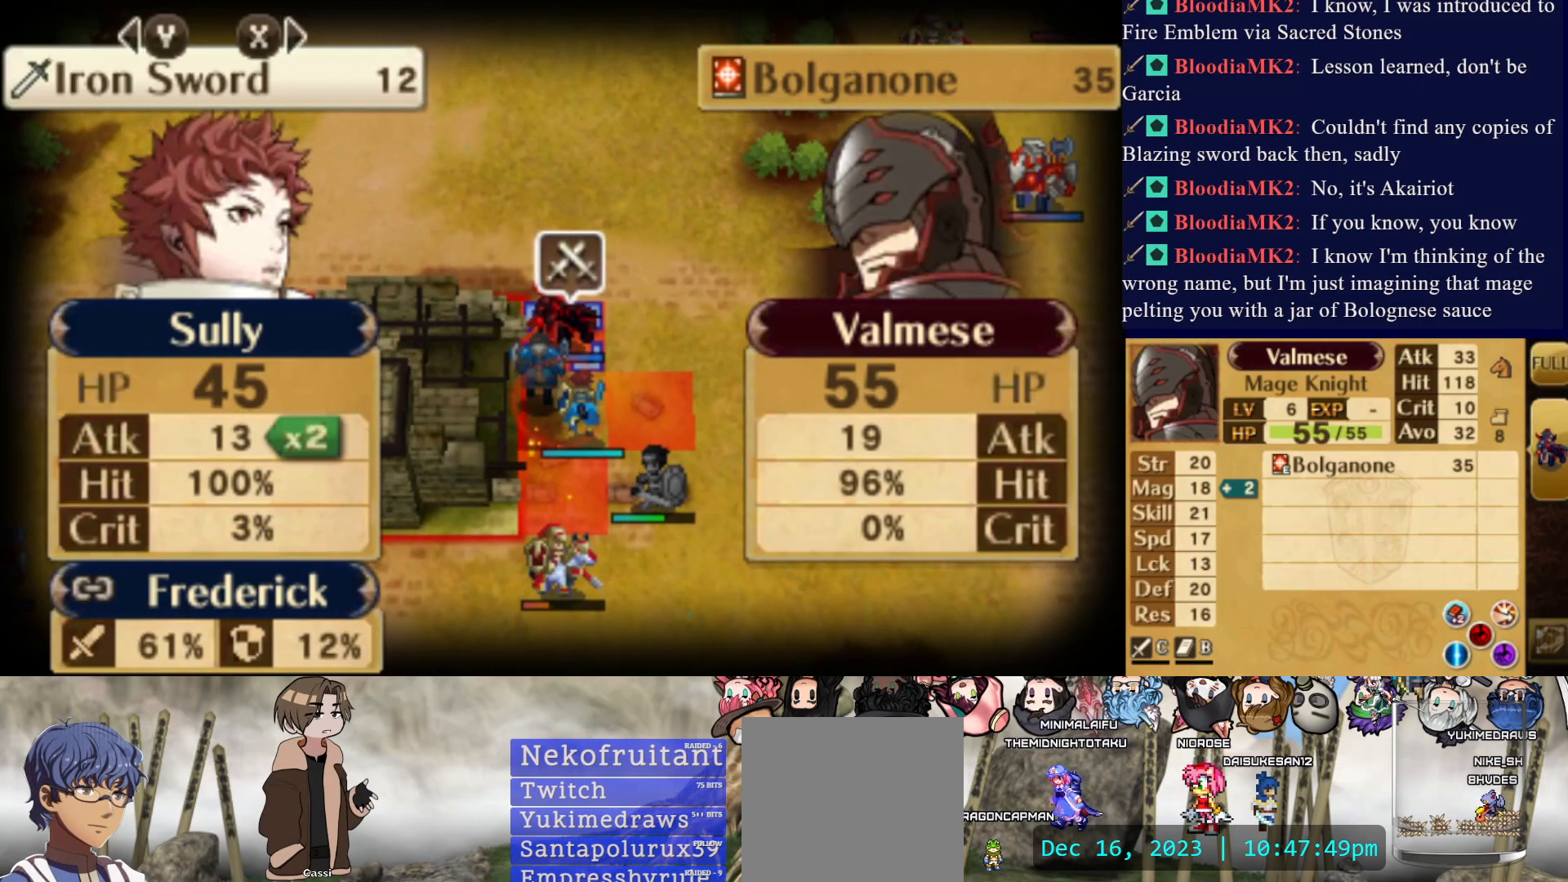
{"buttons": ["TRIANGLE"], "events": [[133, "TRIANGLE", "up"], [433, "TRIANGLE", "down"]]}
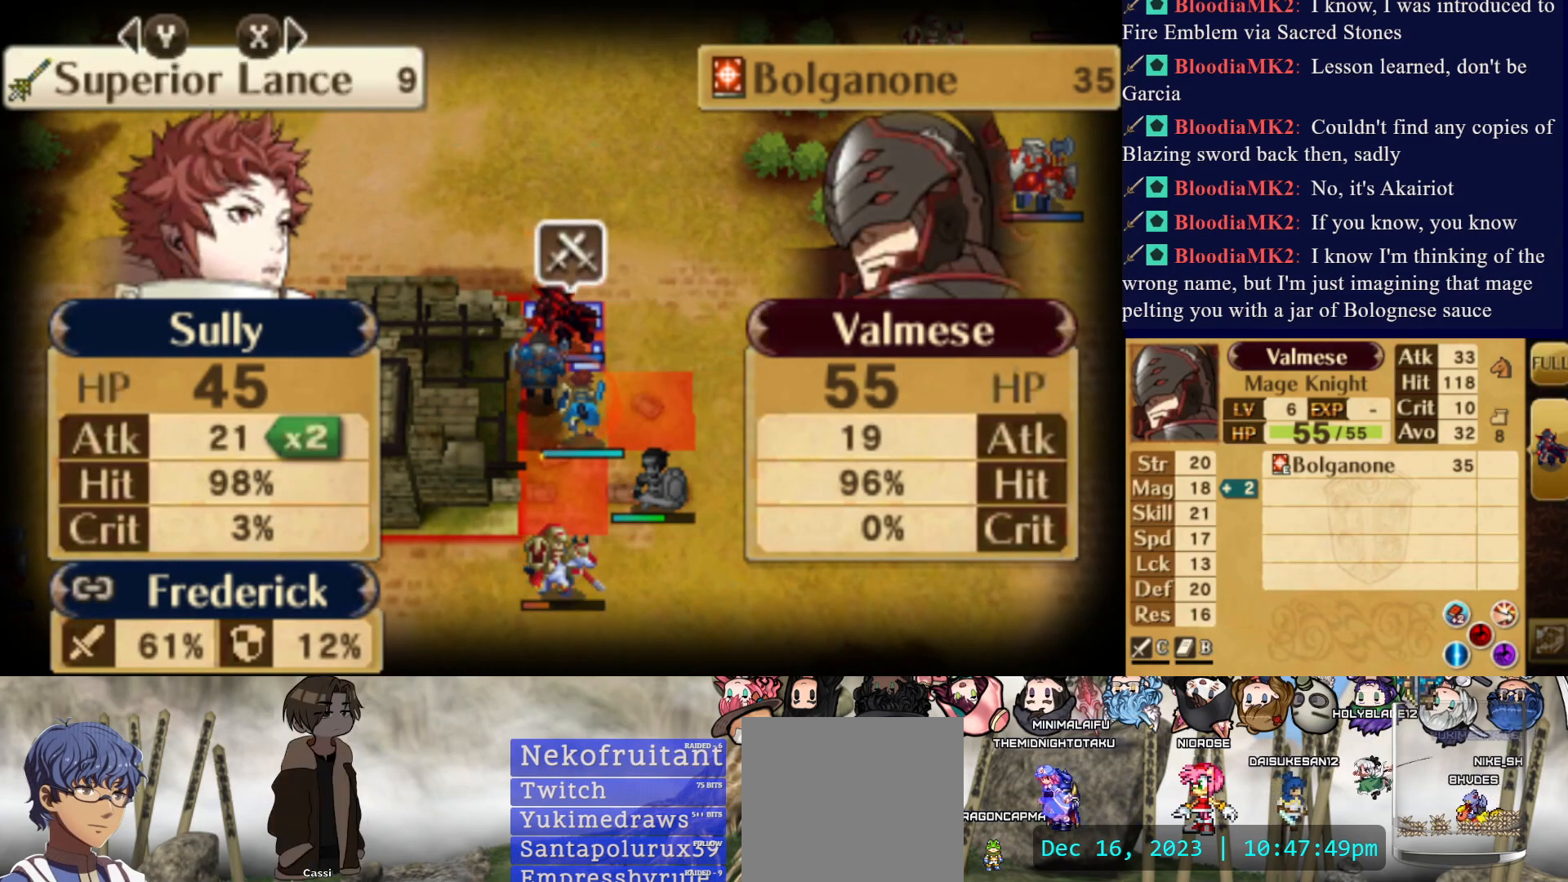
{"buttons": [], "events": [[50, "TRIANGLE", "up"]]}
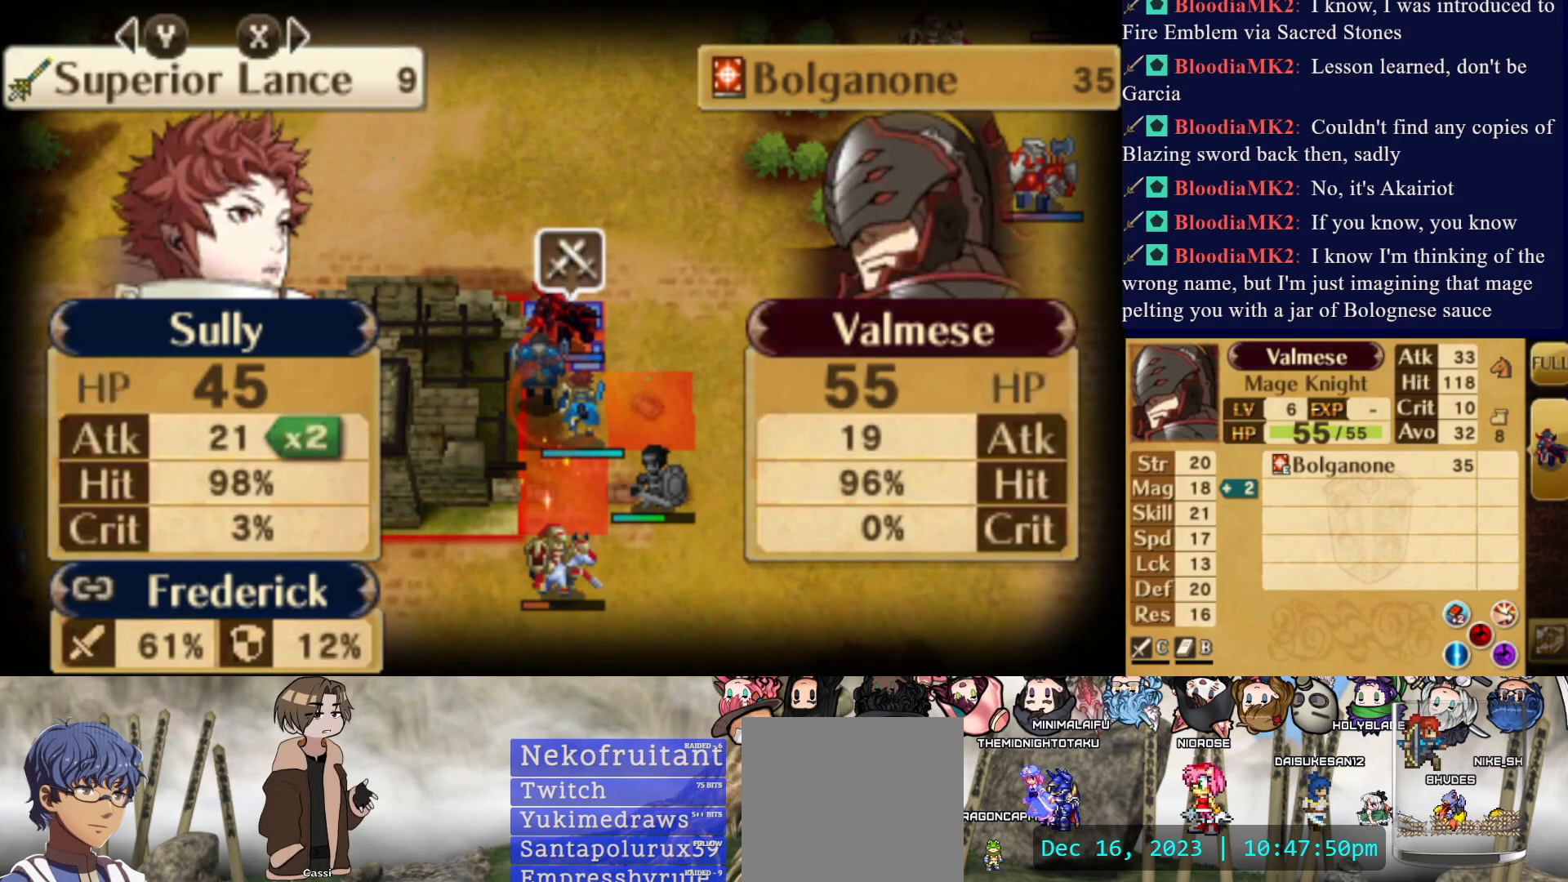
{"buttons": ["SQUARE"], "events": [[100, "TRIANGLE", "down"], [267, "TRIANGLE", "up"], [467, "SQUARE", "down"]]}
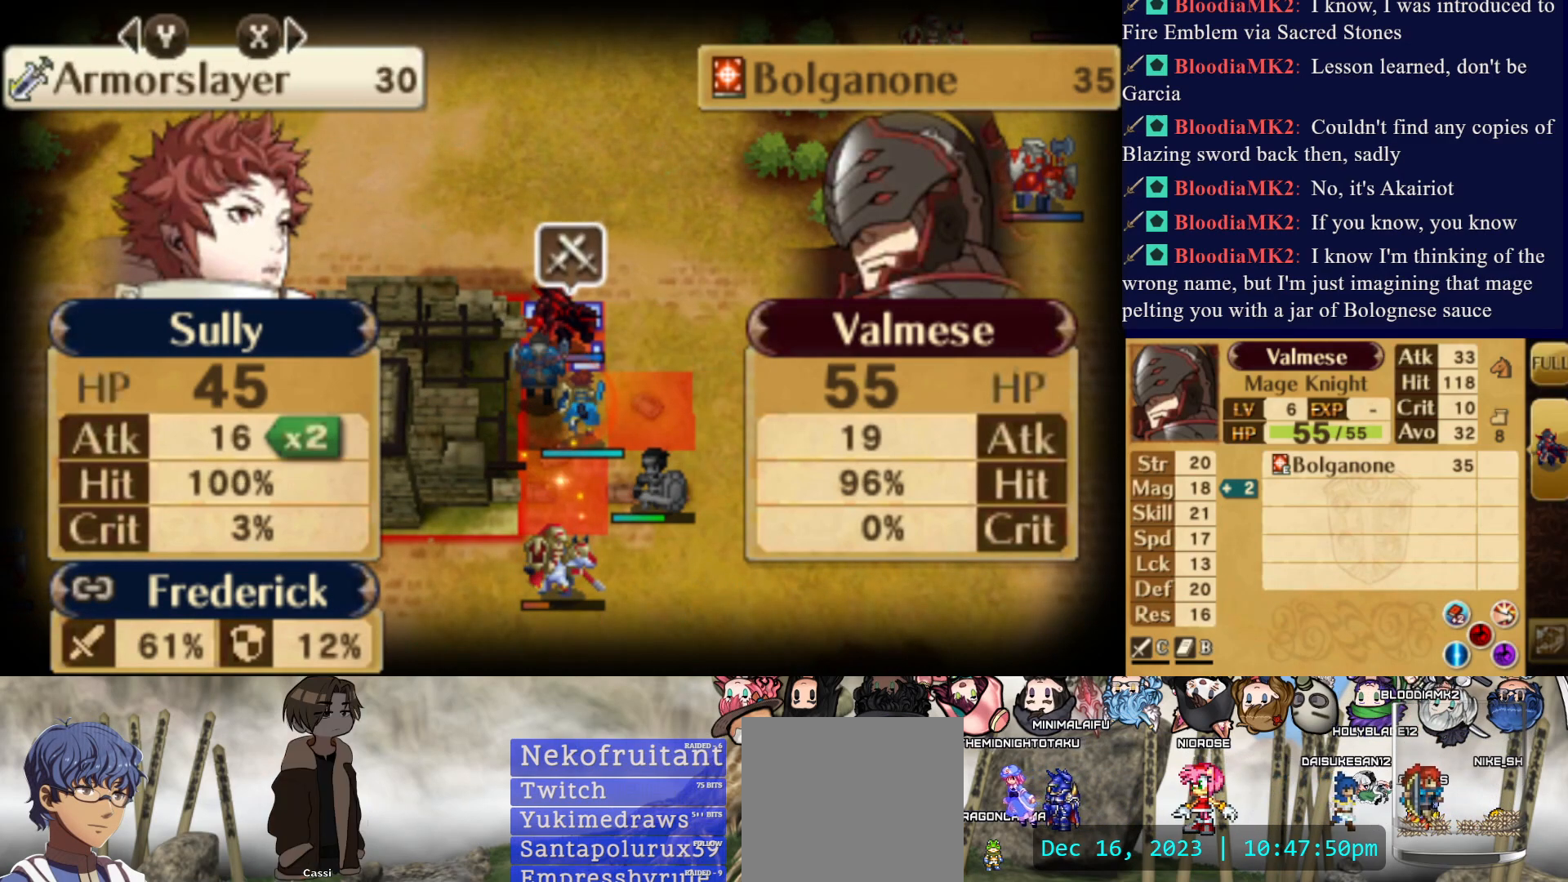
{"buttons": [], "events": [[100, "SQUARE", "up"]]}
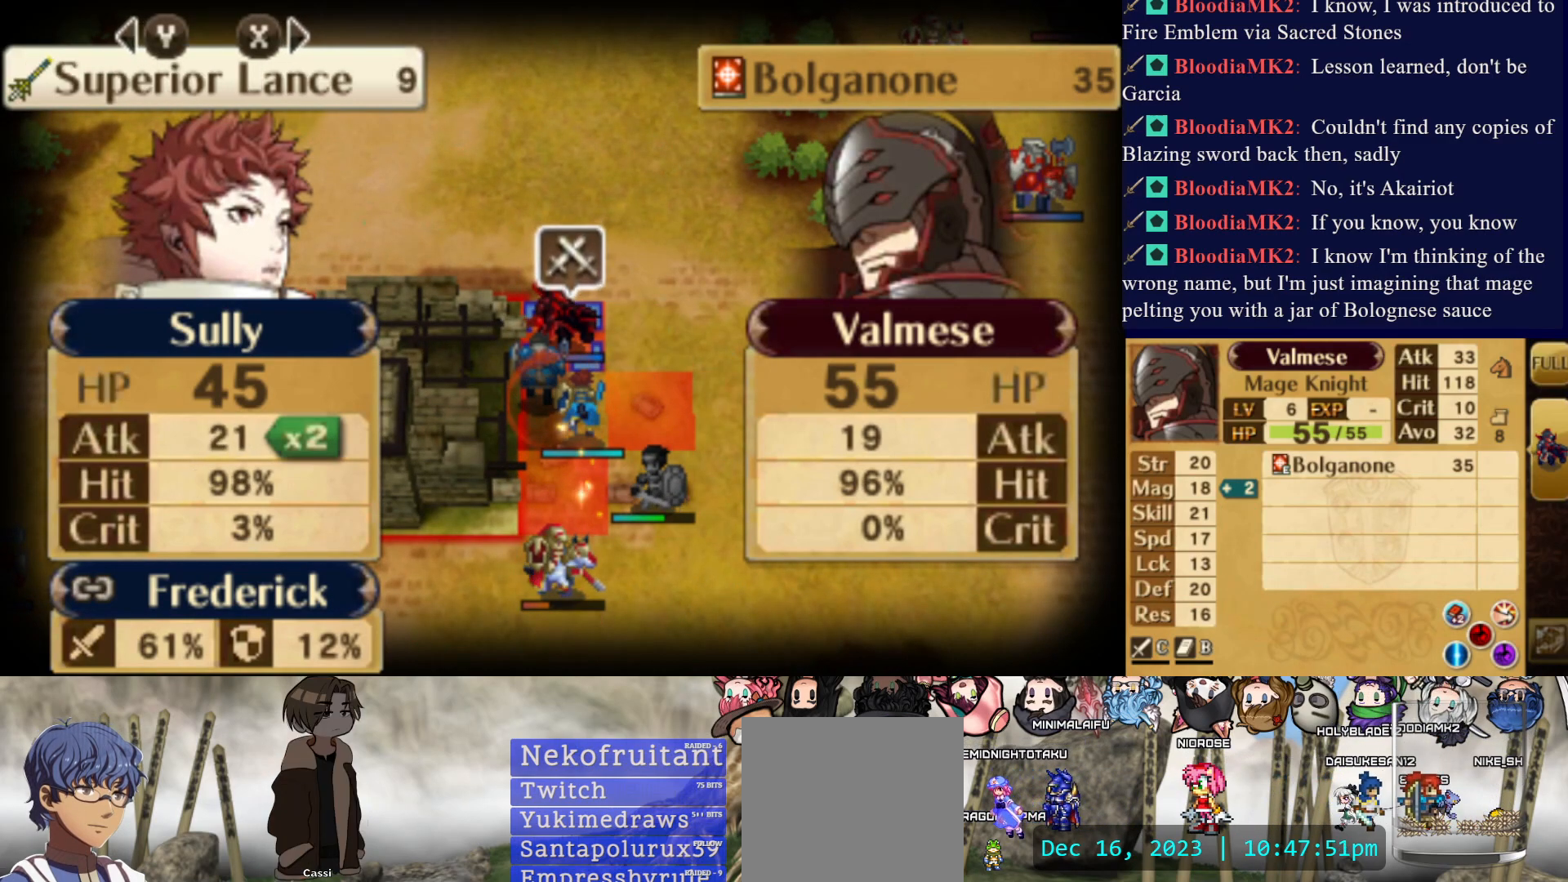
{"buttons": [], "events": []}
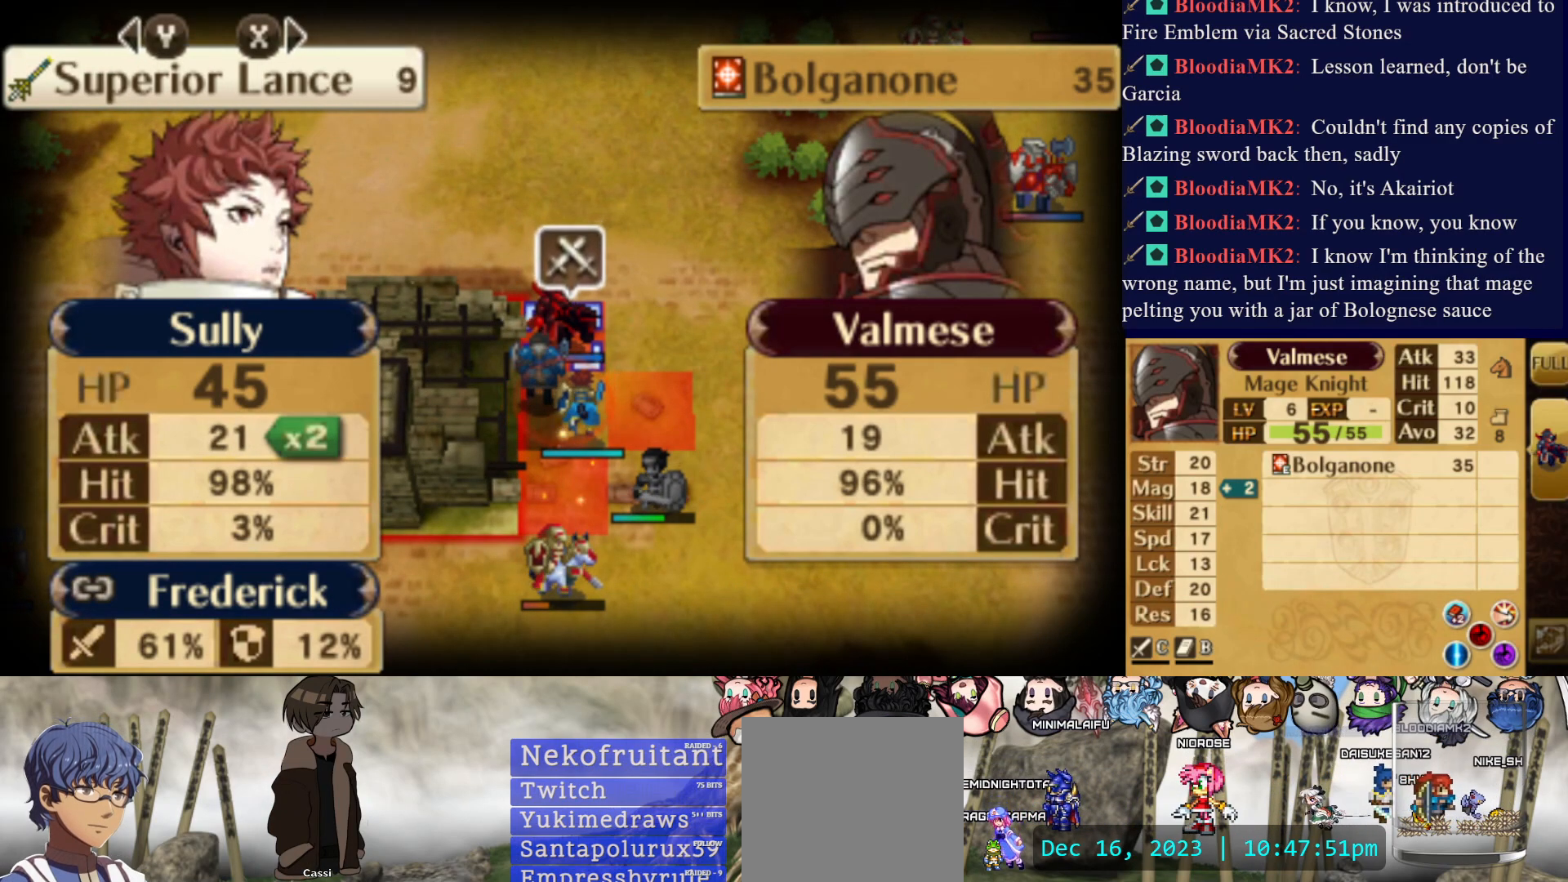
{"buttons": [], "events": []}
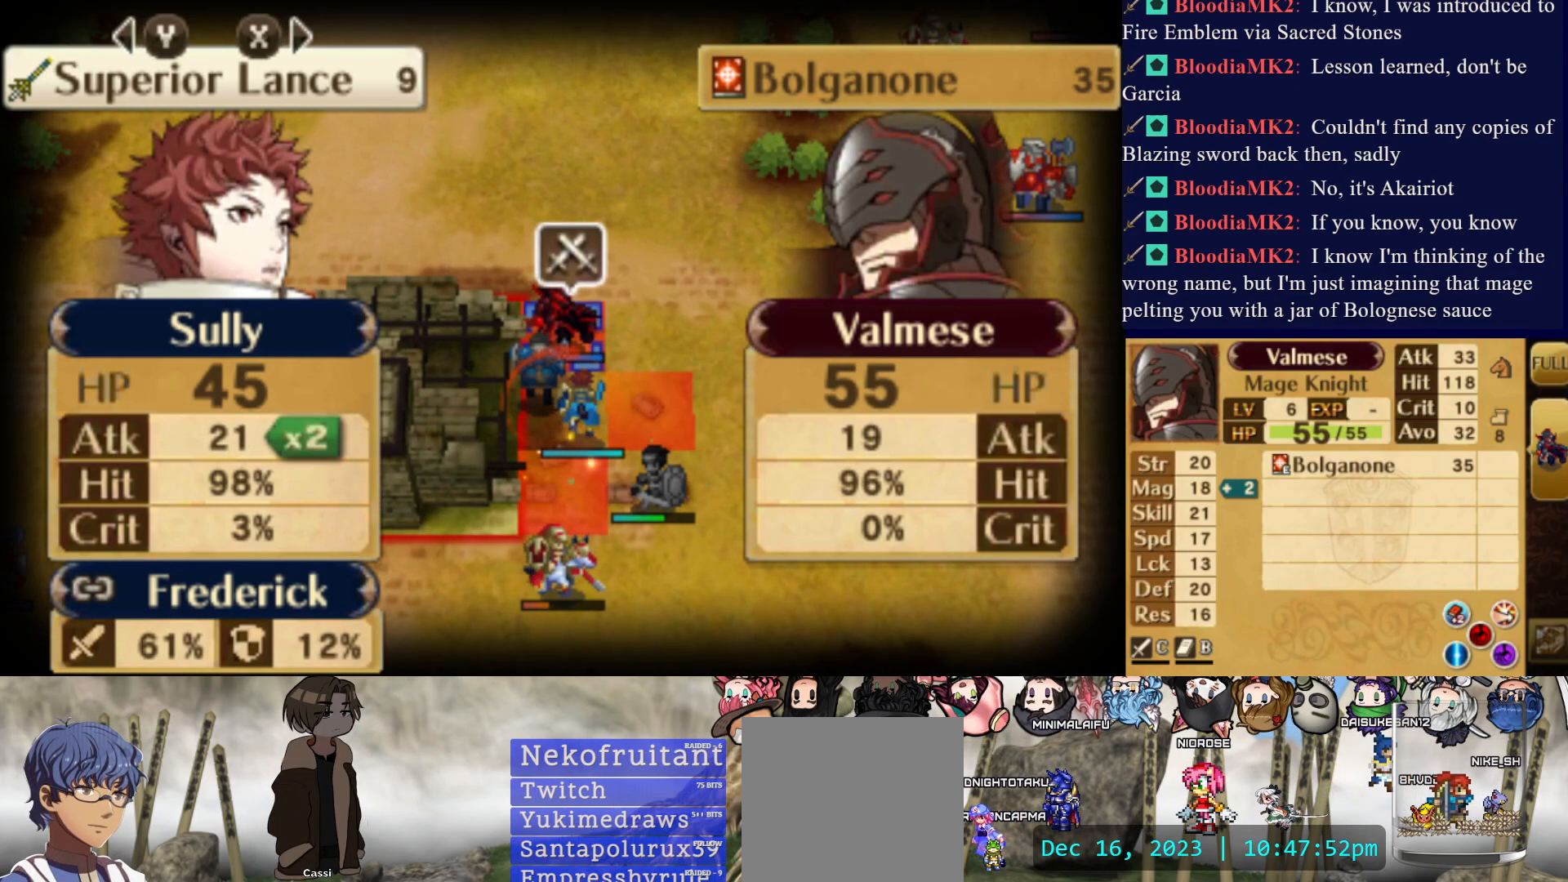
{"buttons": [], "events": []}
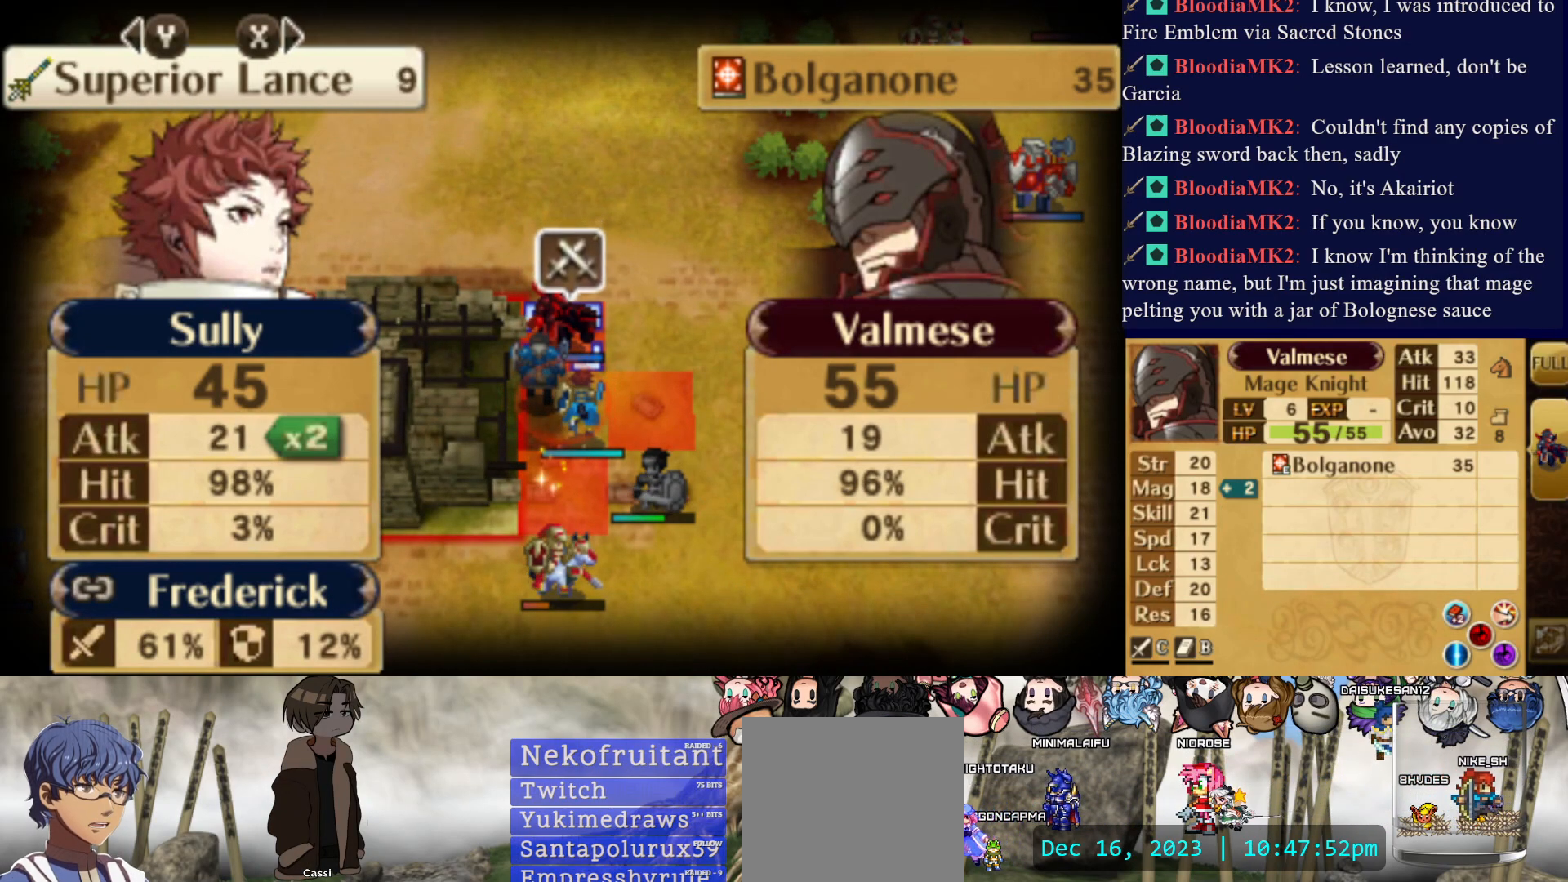
{"buttons": [], "events": []}
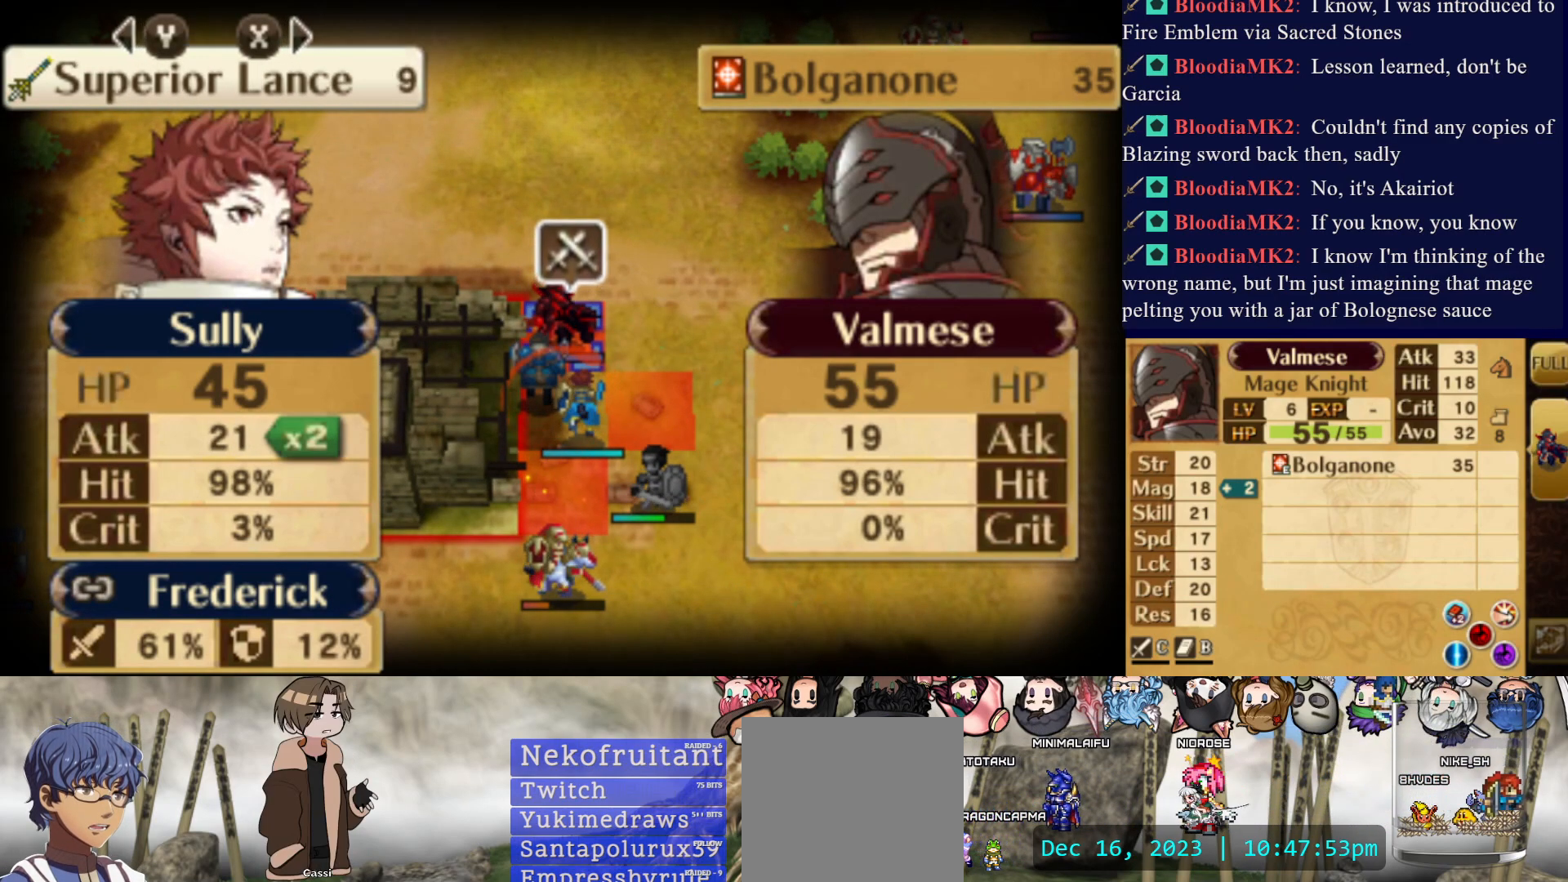
{"buttons": [], "events": []}
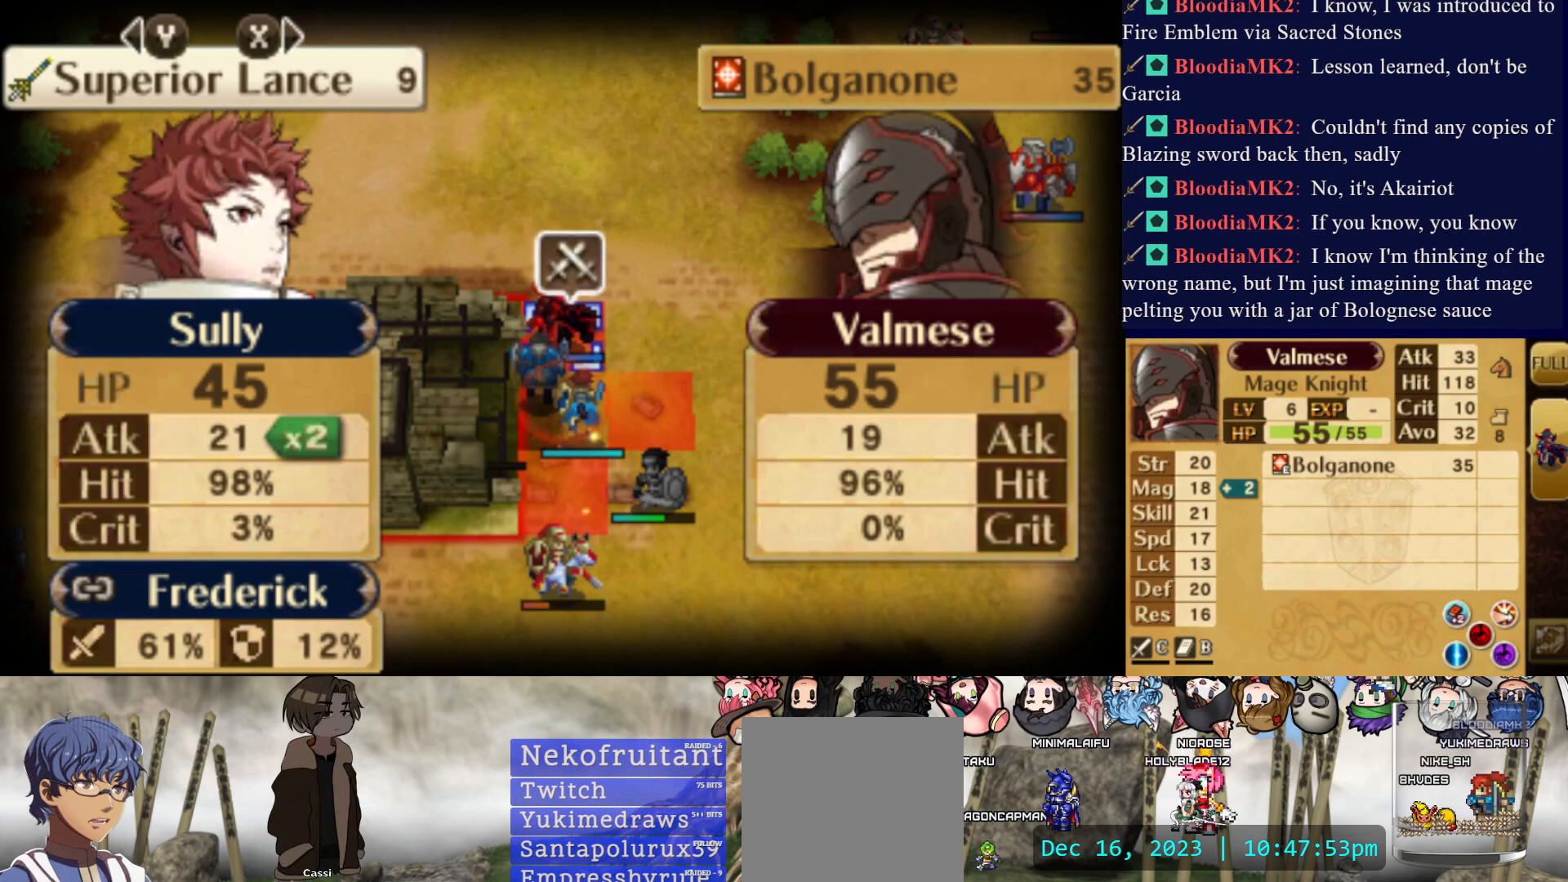
{"buttons": [], "events": []}
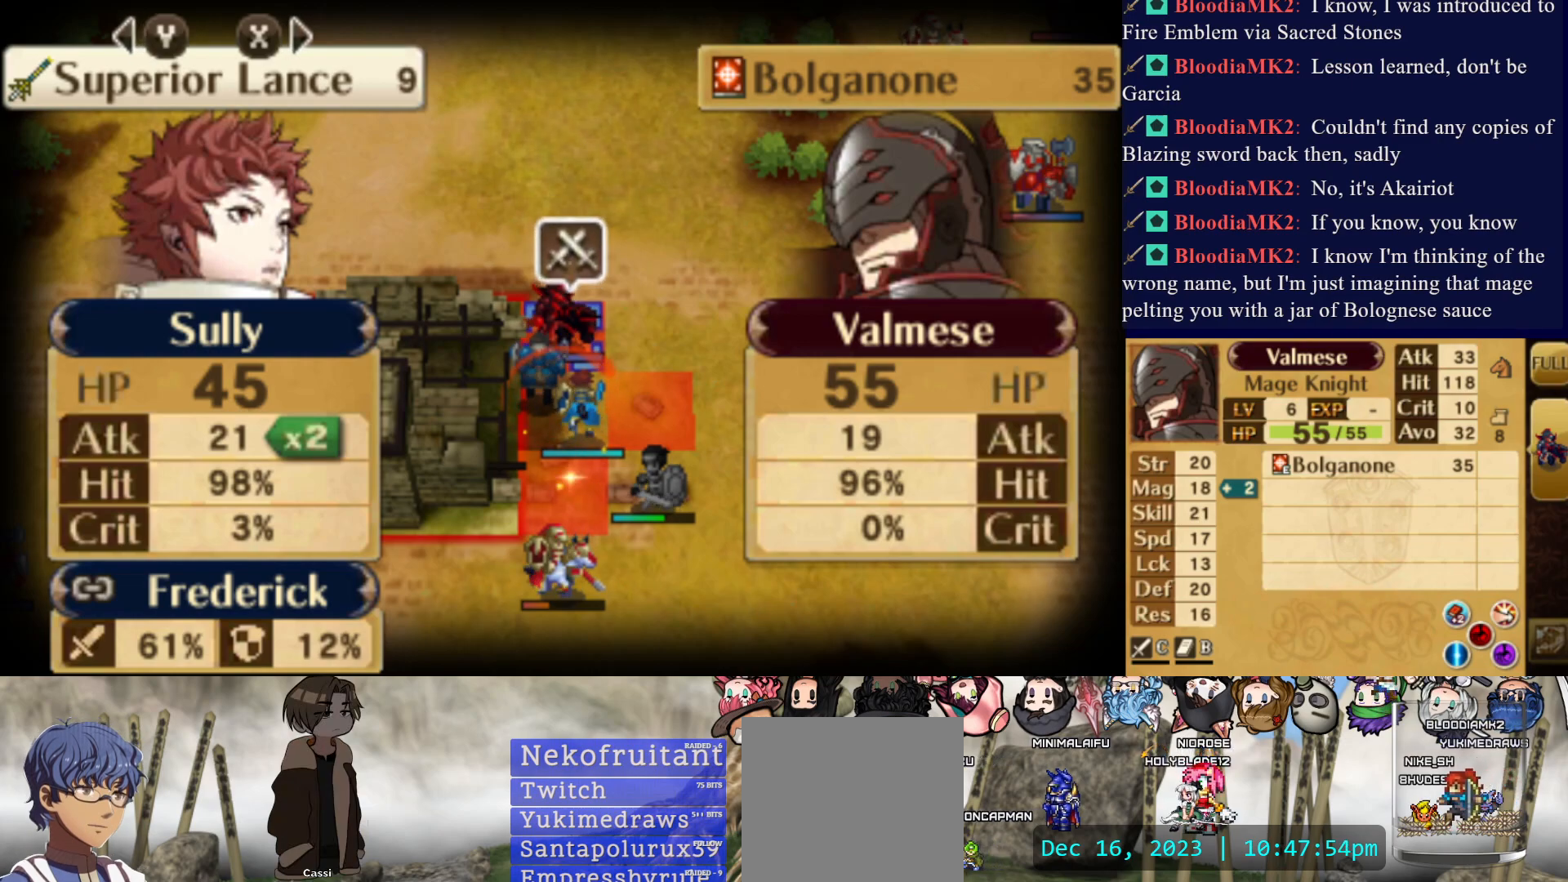
{"buttons": [], "events": []}
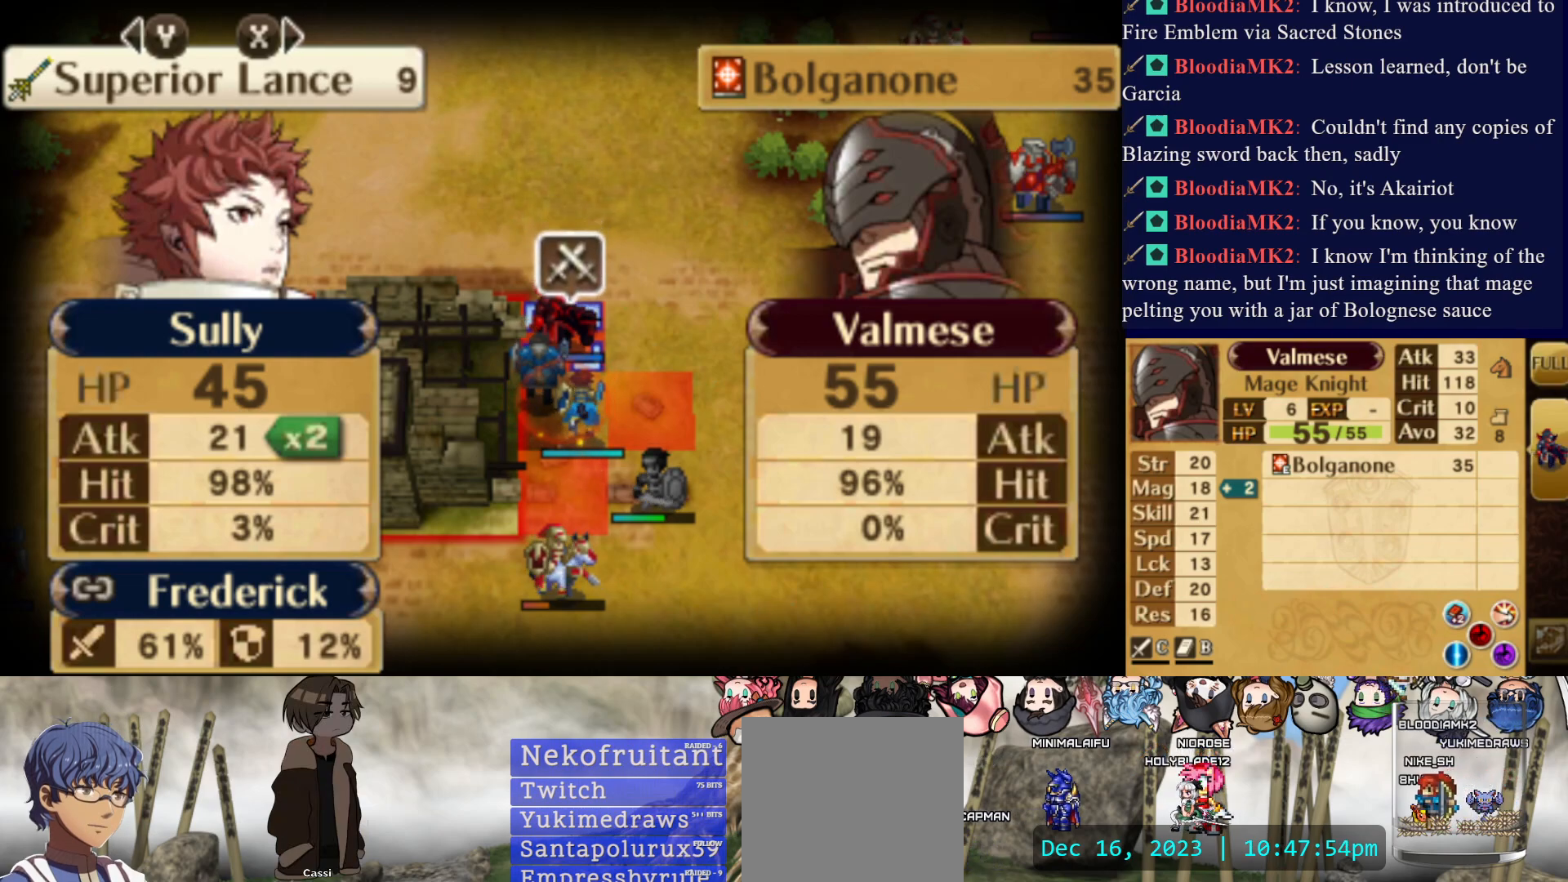
{"buttons": [], "events": []}
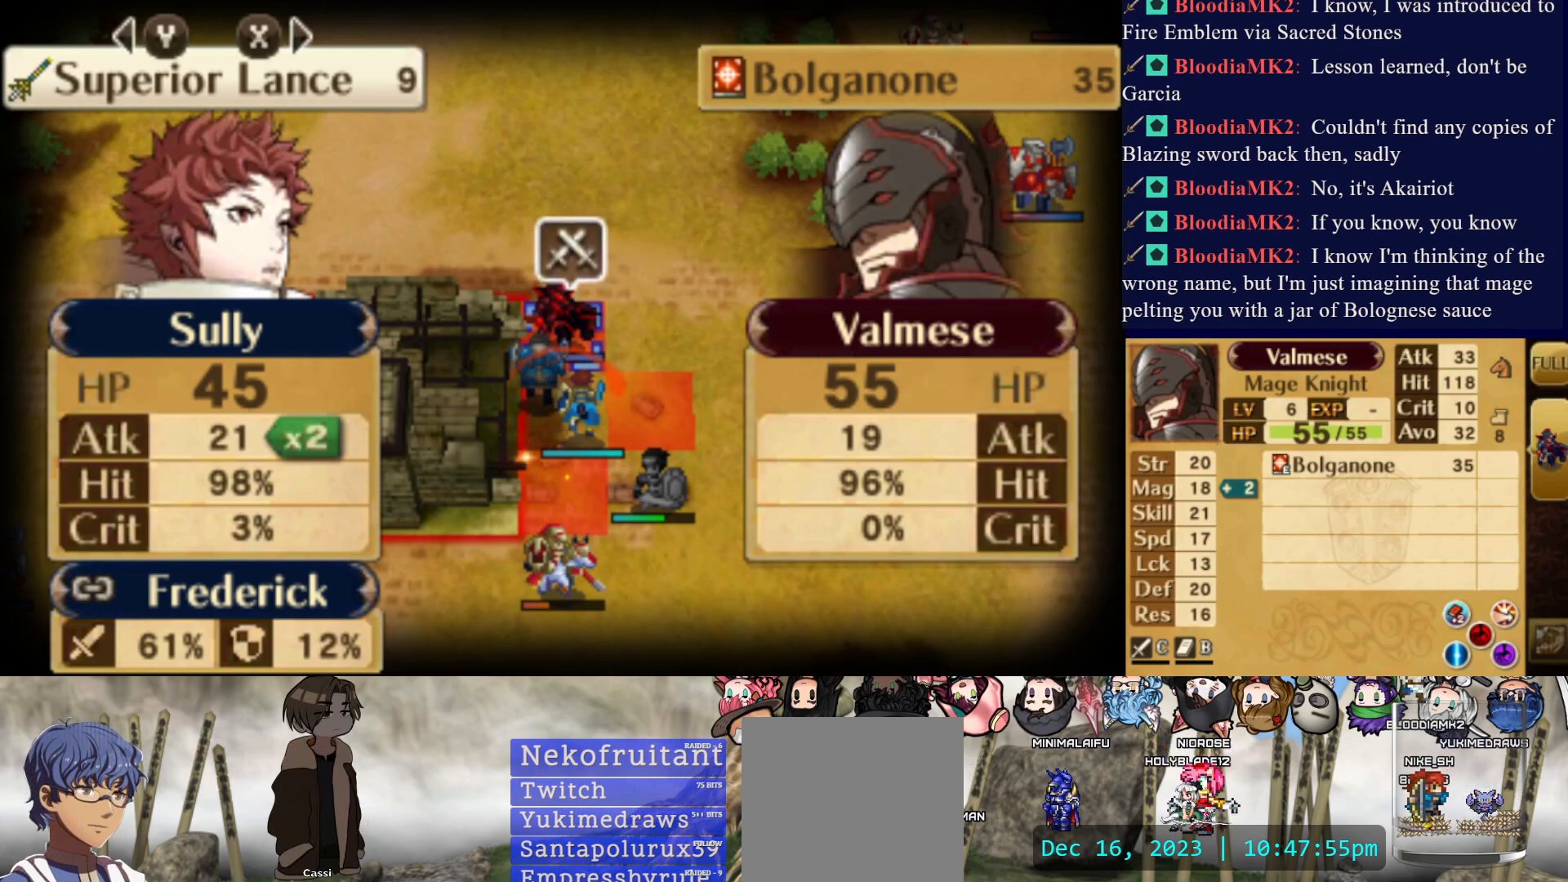
{"buttons": ["CROSS"], "events": [[233, "CROSS", "down"], [367, "CROSS", "up"], [450, "CROSS", "down"]]}